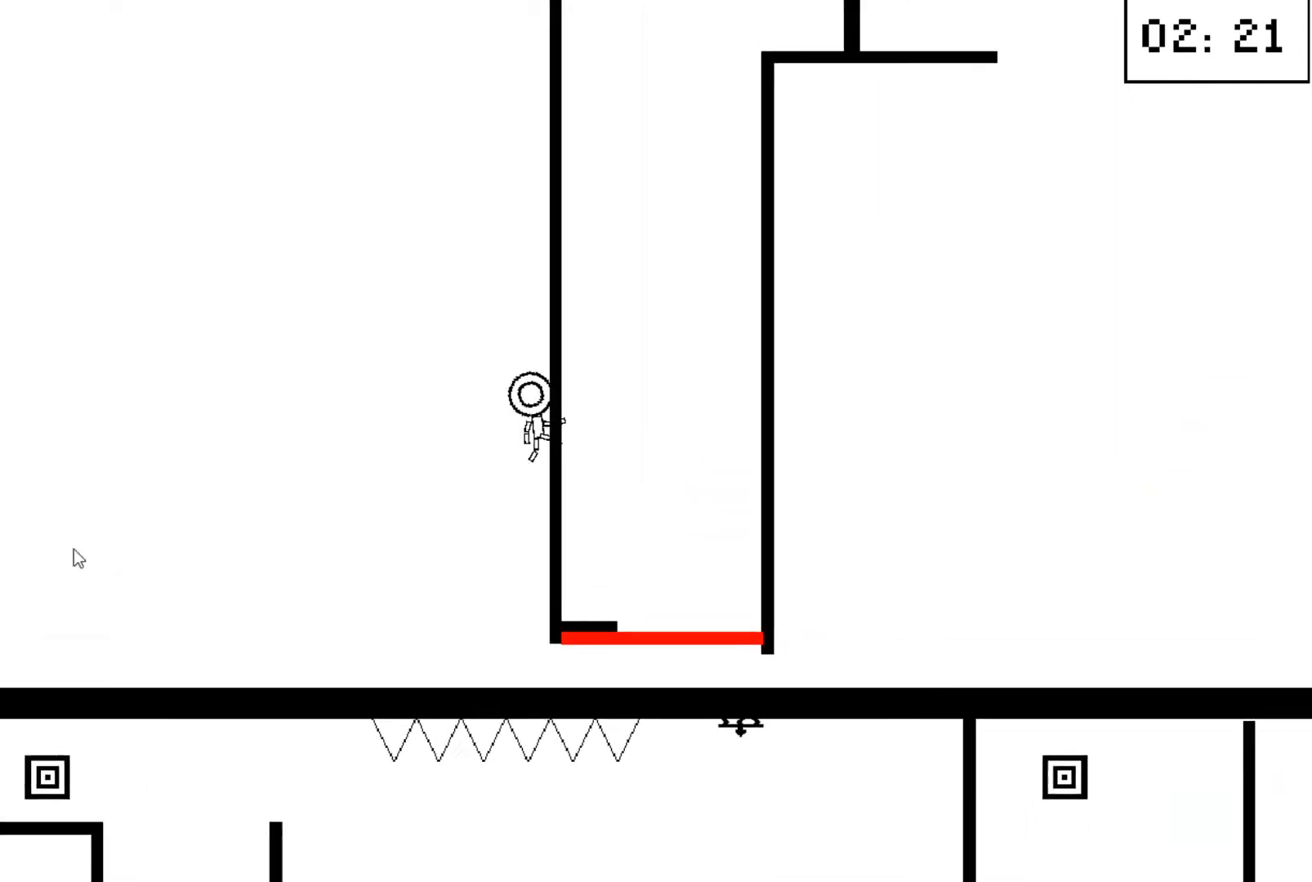
Gameplay with keyboard; each line is a JSON object with the keys held at the frame after it. "events" lists presses ("down") and releases ("up") of "down", "left", "right" and "up" between this image and that frame as [ms after this image, input, new state], when the widget could be followed in between. No other keys are recorded. Mouse input is not recorded.
{"keys": [], "events": [[200, "up", "down"], [267, "up", "up"], [333, "up", "down"], [367, "up", "up"], [467, "up", "down"], [500, "up", "up"]]}
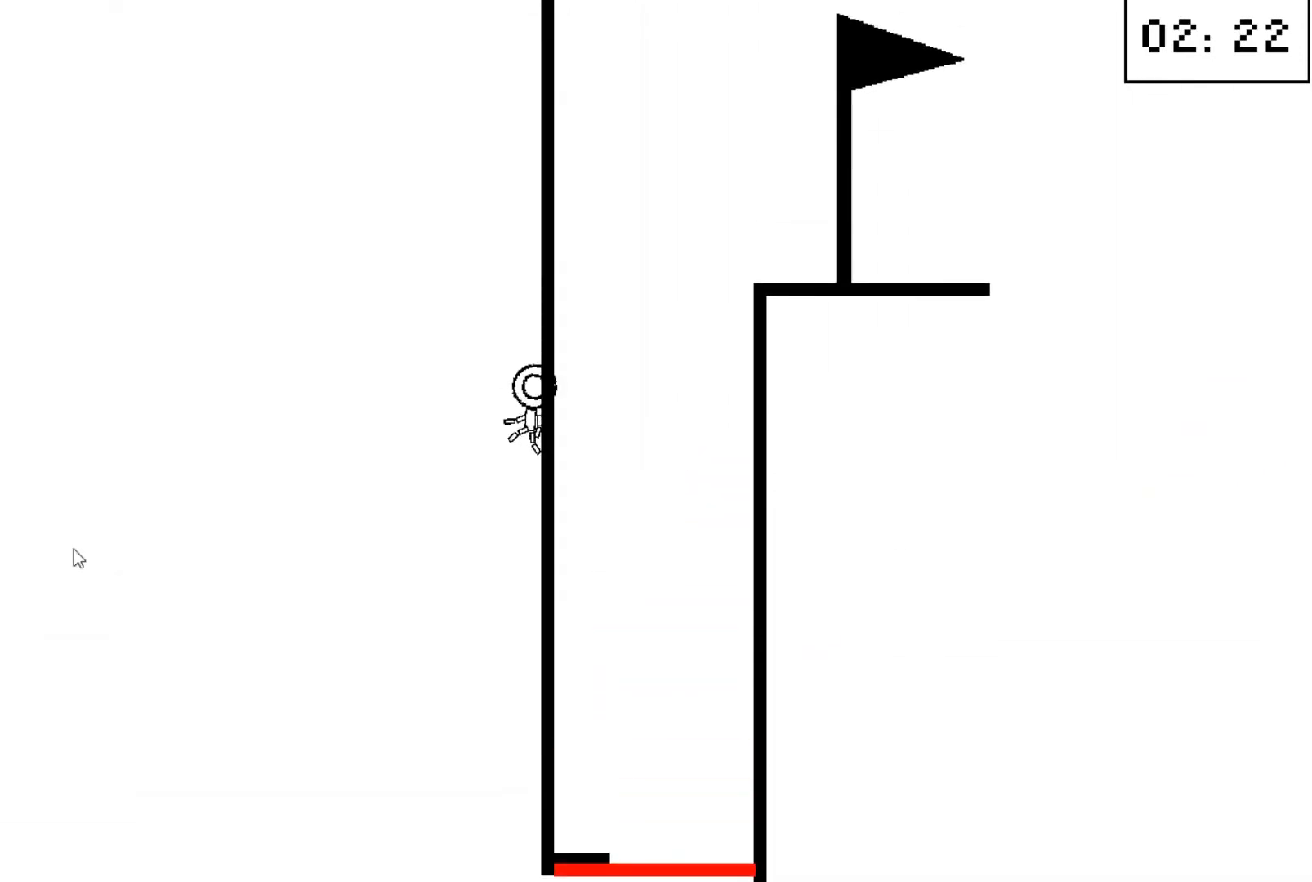
{"keys": ["up"], "events": [[100, "up", "down"], [167, "up", "up"], [200, "up", "down"], [233, "up", "up"], [333, "up", "down"], [400, "up", "up"], [500, "up", "down"]]}
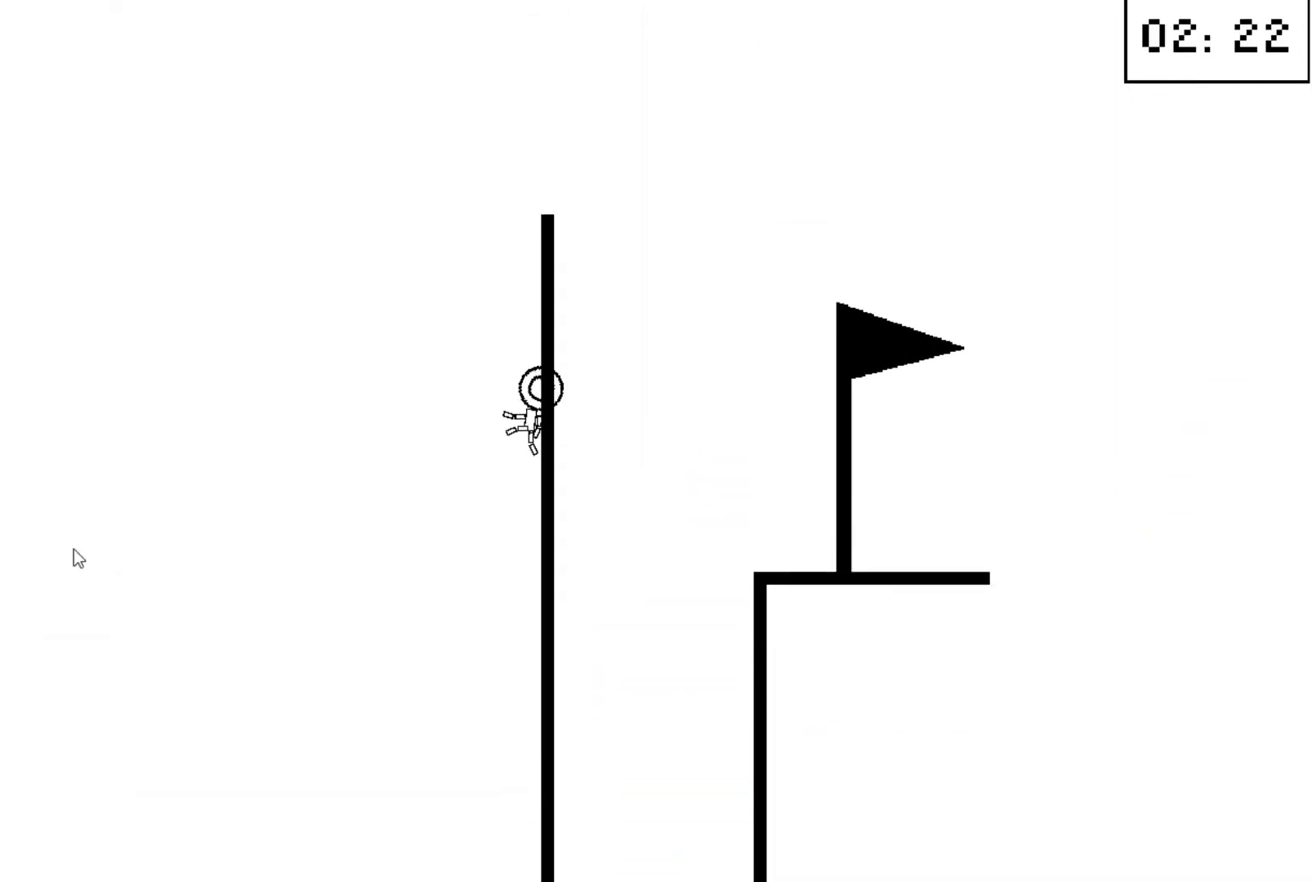
{"keys": ["right"], "events": [[33, "up", "up"], [67, "up", "down"], [133, "up", "up"], [233, "up", "down"], [300, "up", "up"], [367, "right", "down"], [367, "up", "down"], [400, "up", "up"]]}
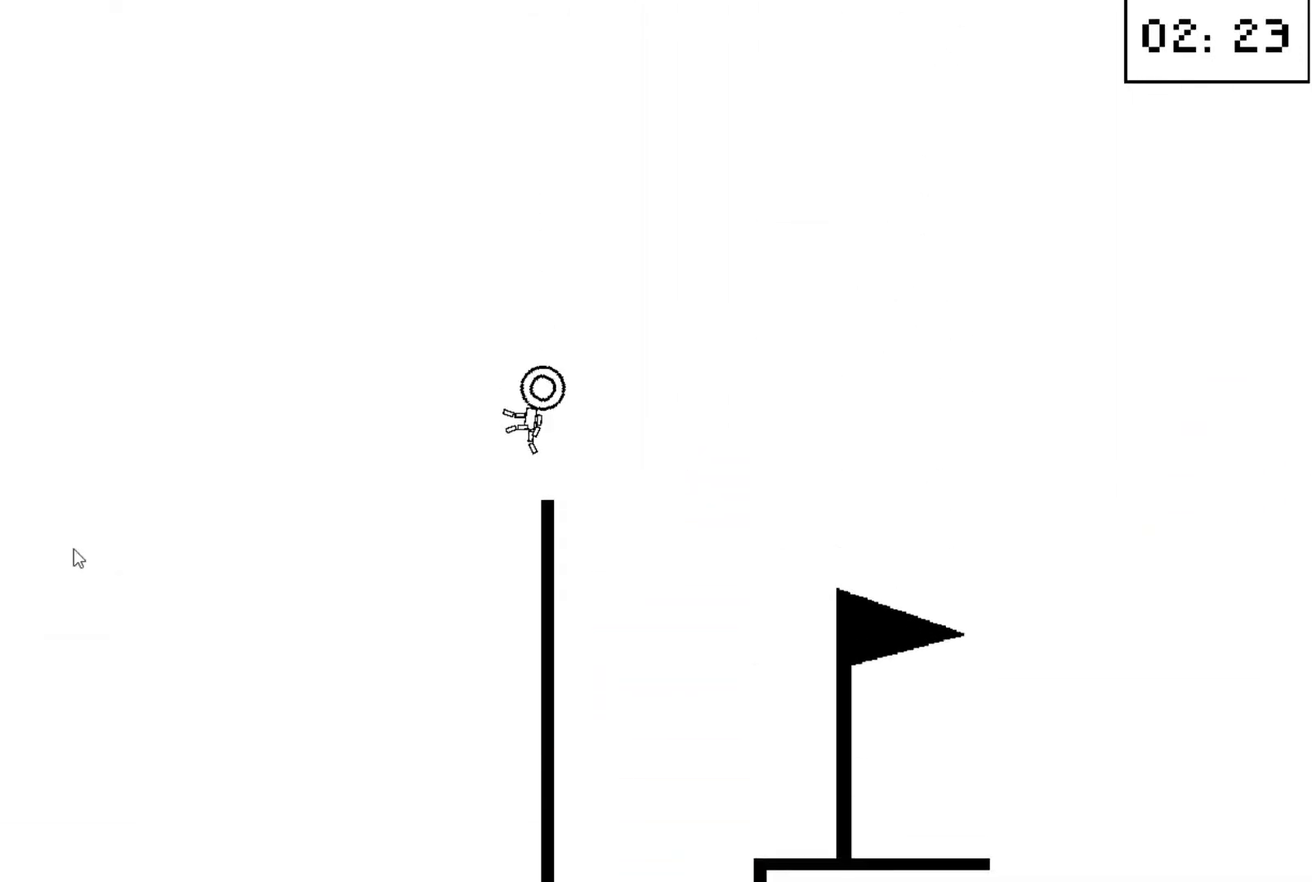
{"keys": ["right"], "events": []}
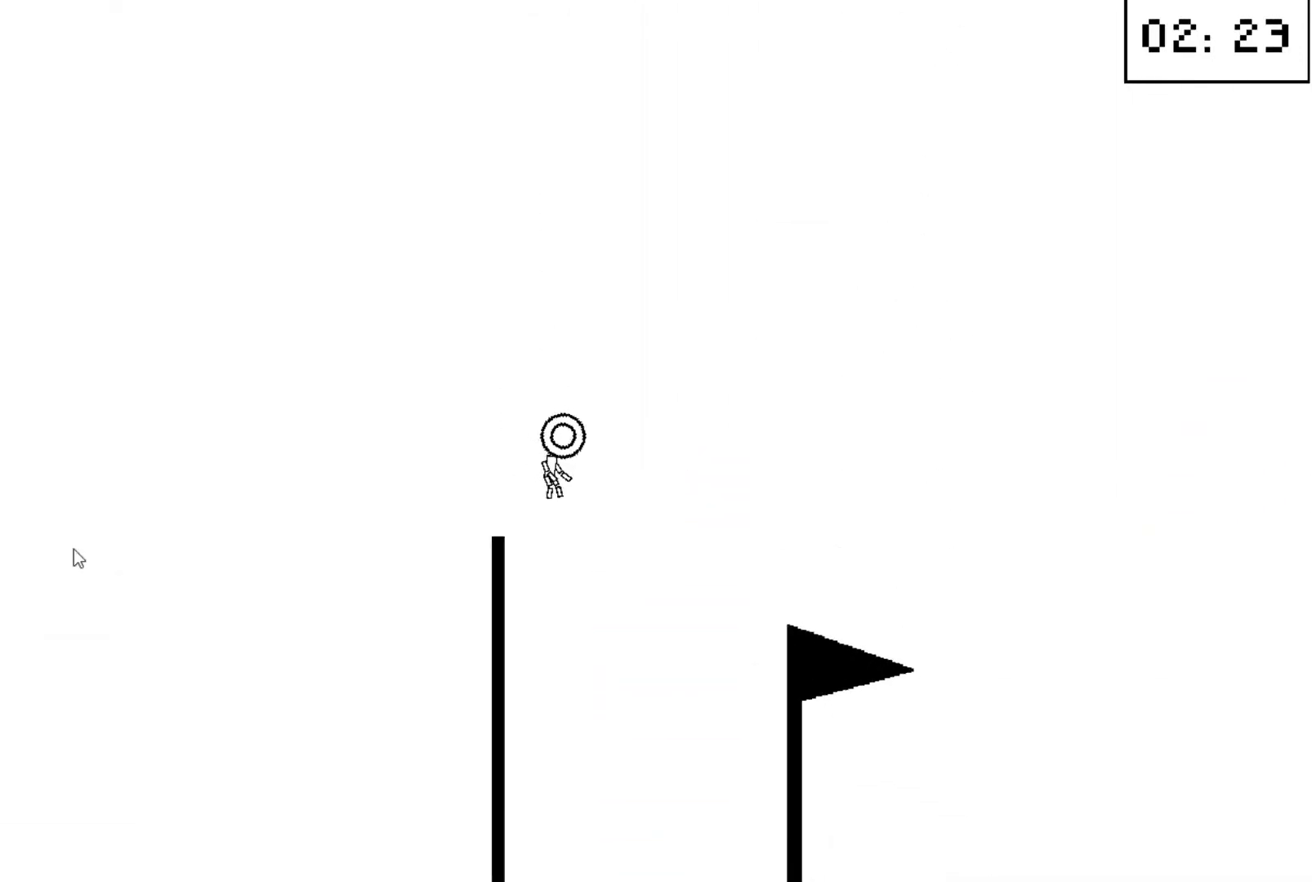
{"keys": [], "events": [[33, "down", "down"], [167, "down", "up"], [433, "right", "up"]]}
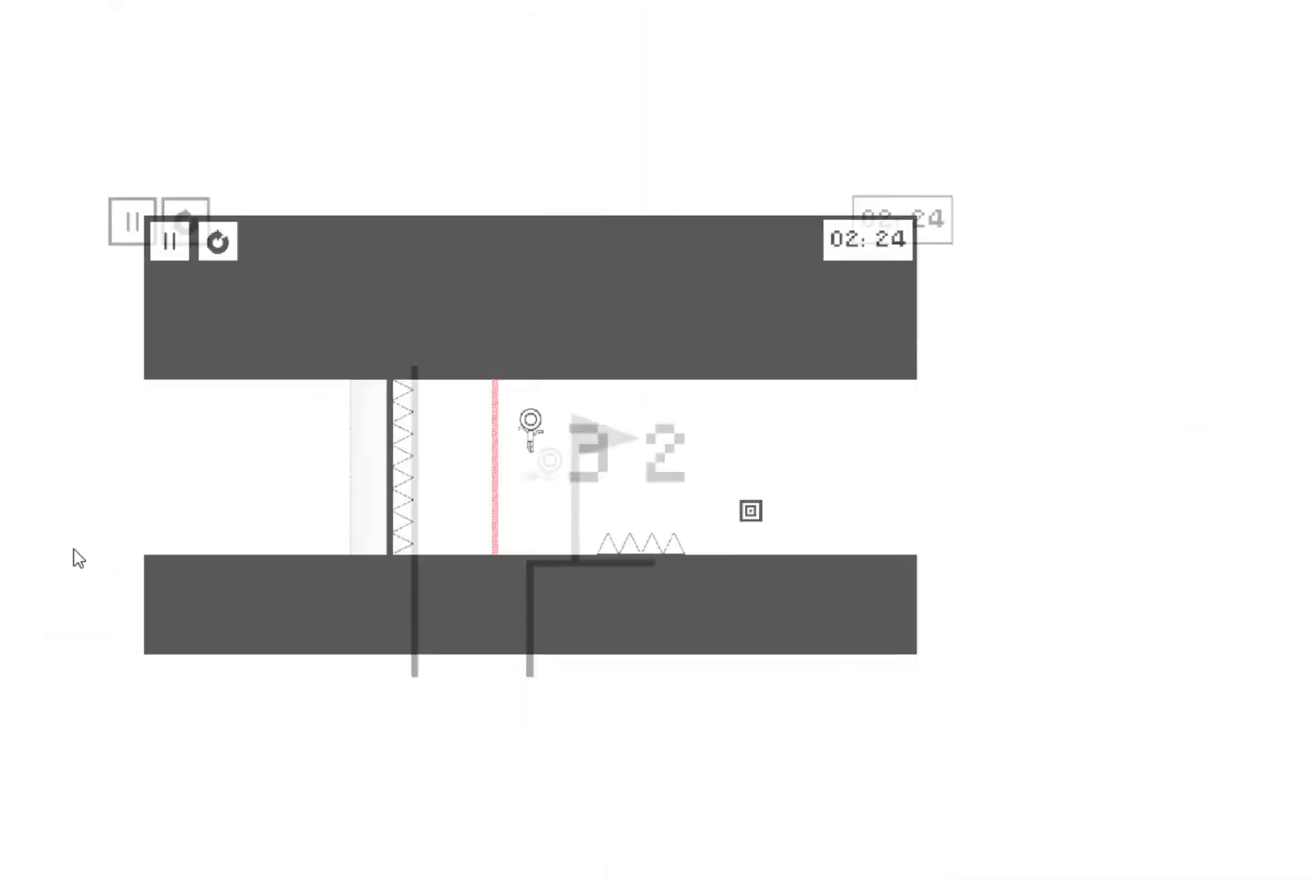
{"keys": ["right", "up"], "events": [[267, "right", "down"], [367, "down", "down"], [467, "down", "up"], [467, "up", "down"]]}
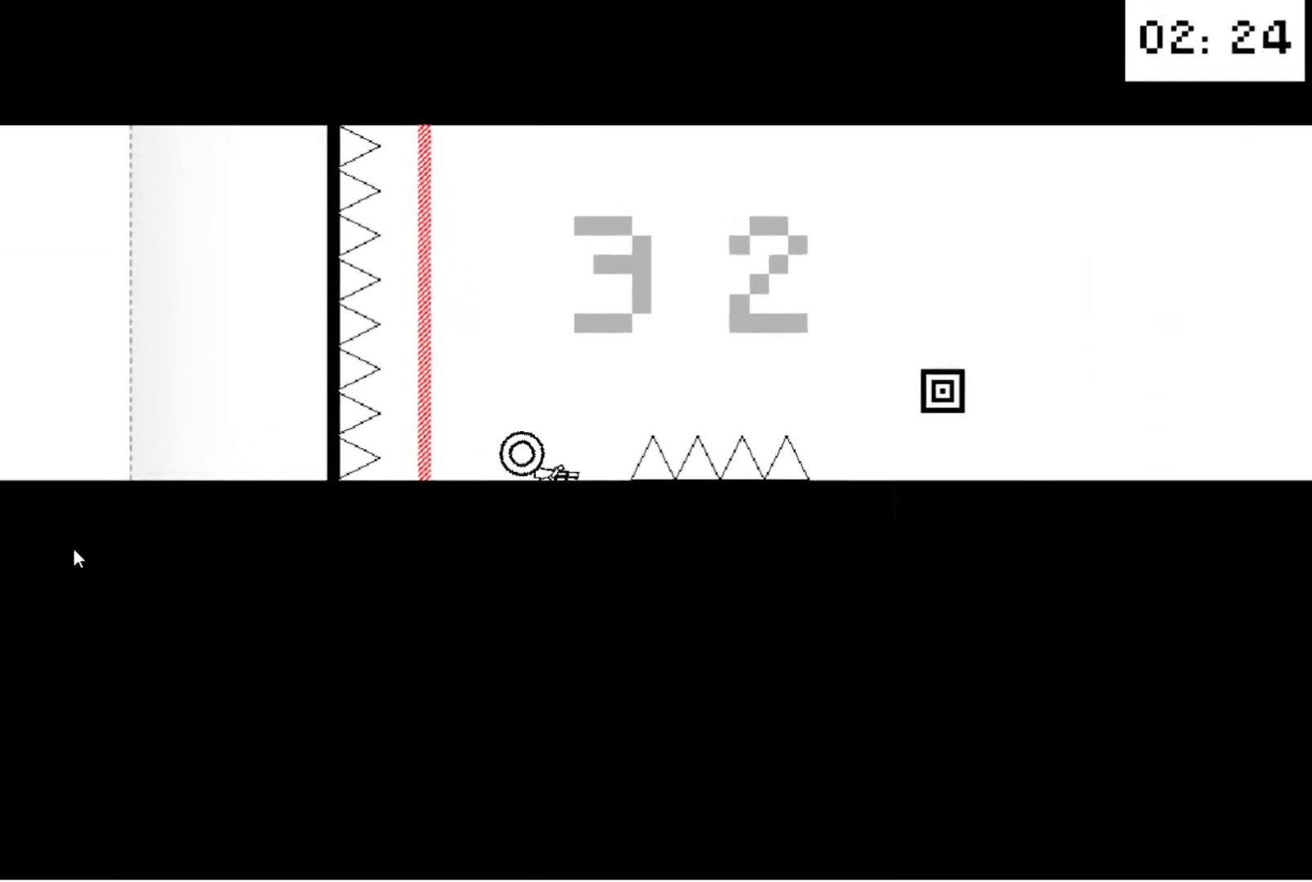
{"keys": ["right"], "events": [[33, "down", "down"], [100, "up", "up"], [200, "down", "up"]]}
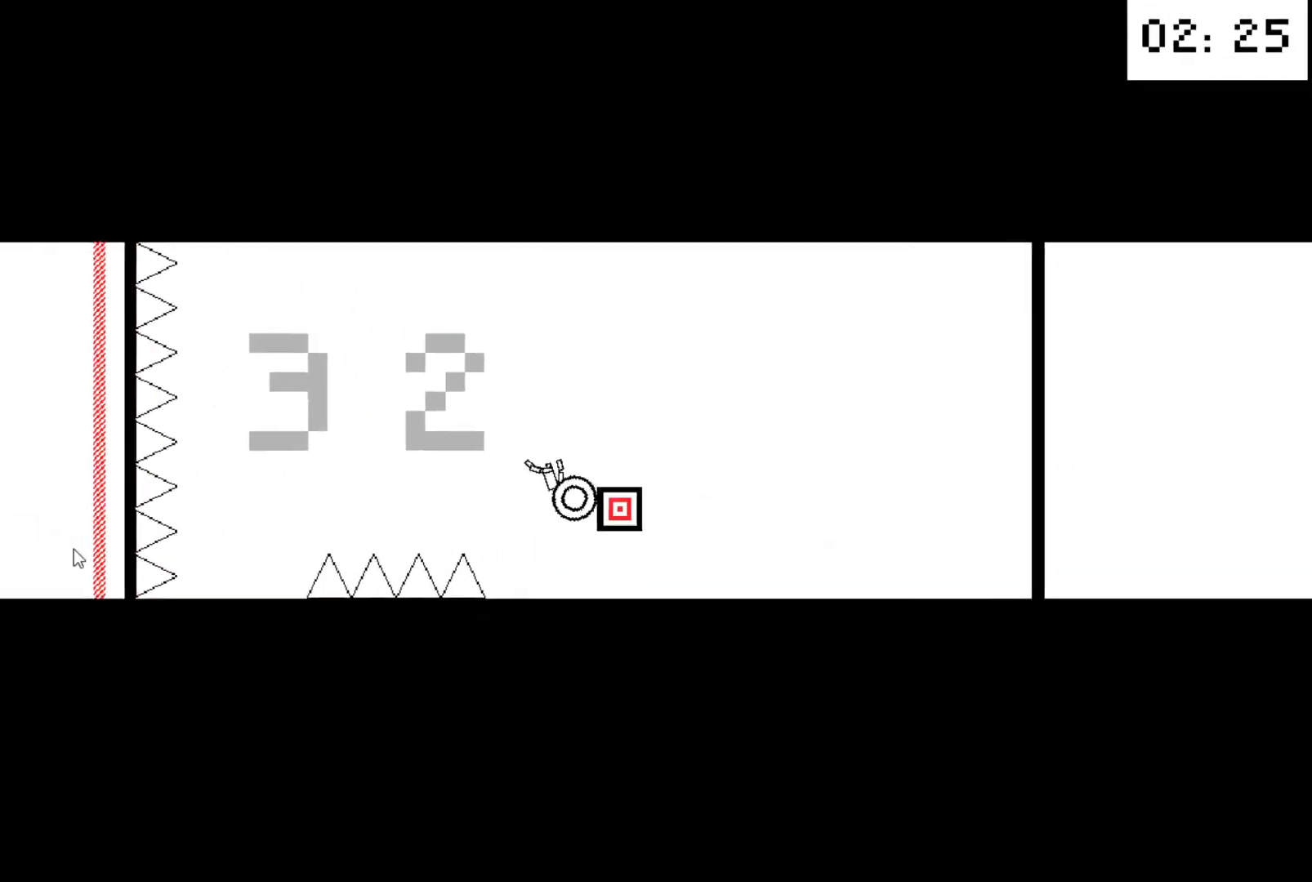
{"keys": [], "events": [[167, "up", "down"], [300, "right", "up"], [300, "up", "up"]]}
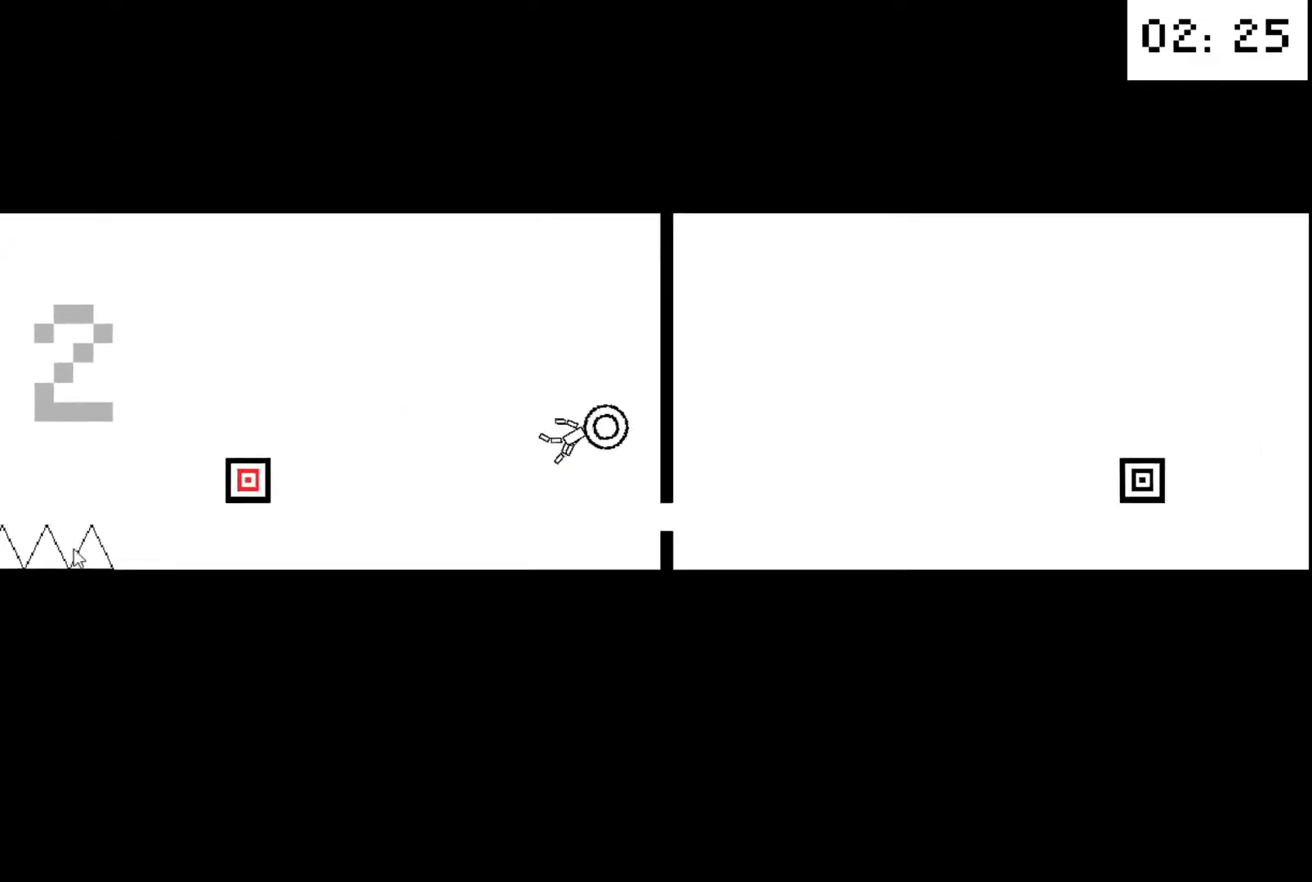
{"keys": ["right"], "events": [[233, "right", "down"]]}
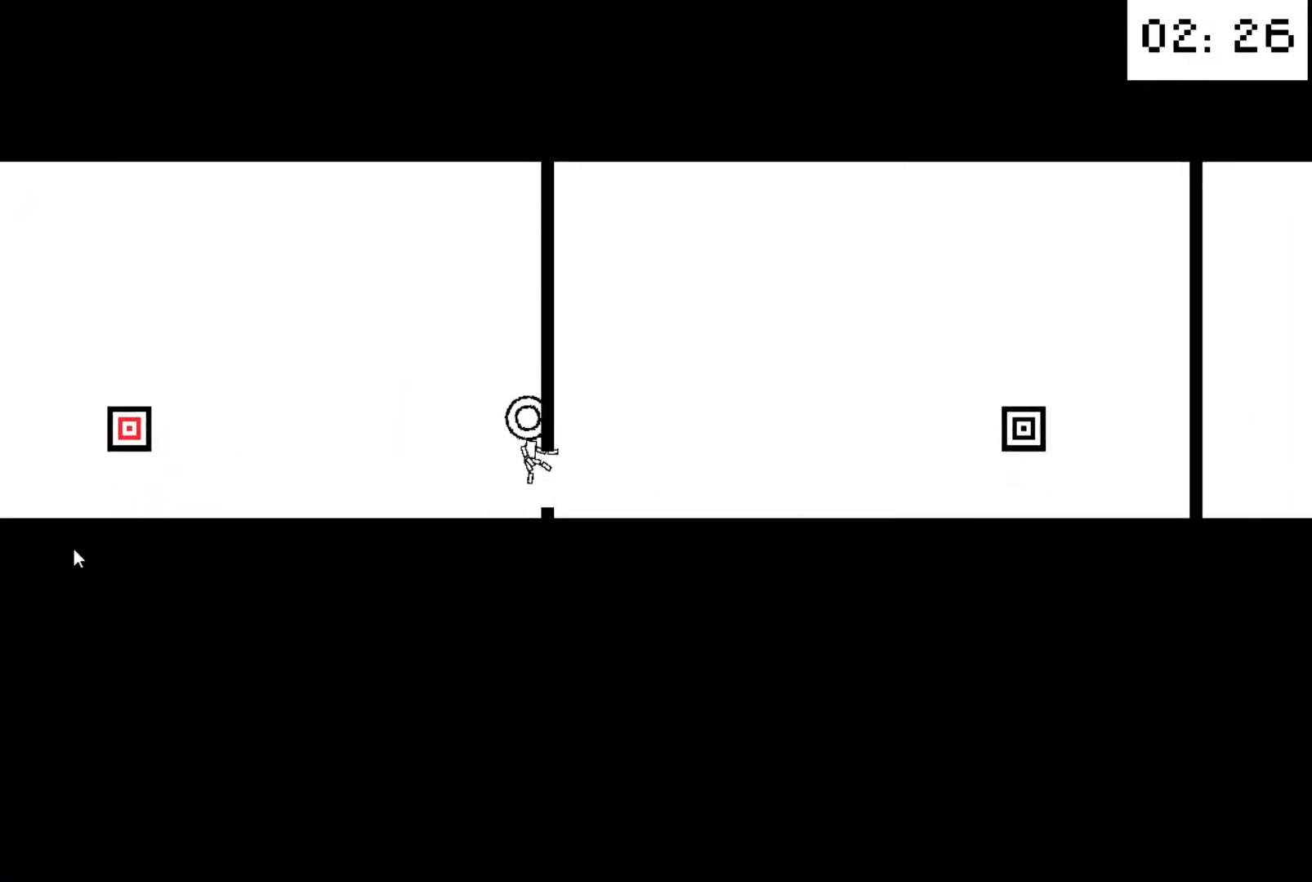
{"keys": ["right"], "events": [[133, "down", "down"], [233, "up", "down"], [267, "down", "up"], [333, "down", "down"], [367, "up", "up"], [467, "down", "up"]]}
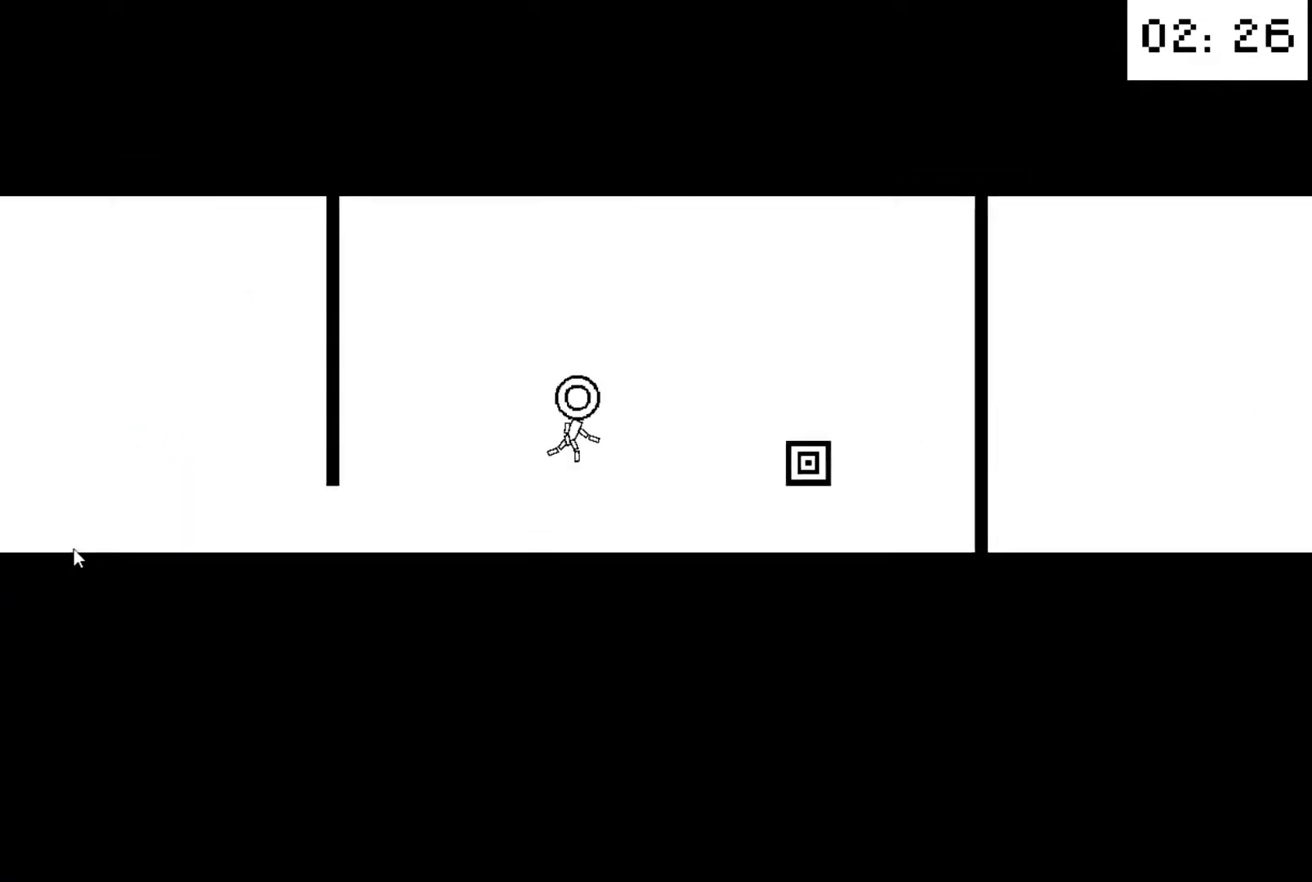
{"keys": [], "events": [[67, "right", "up"]]}
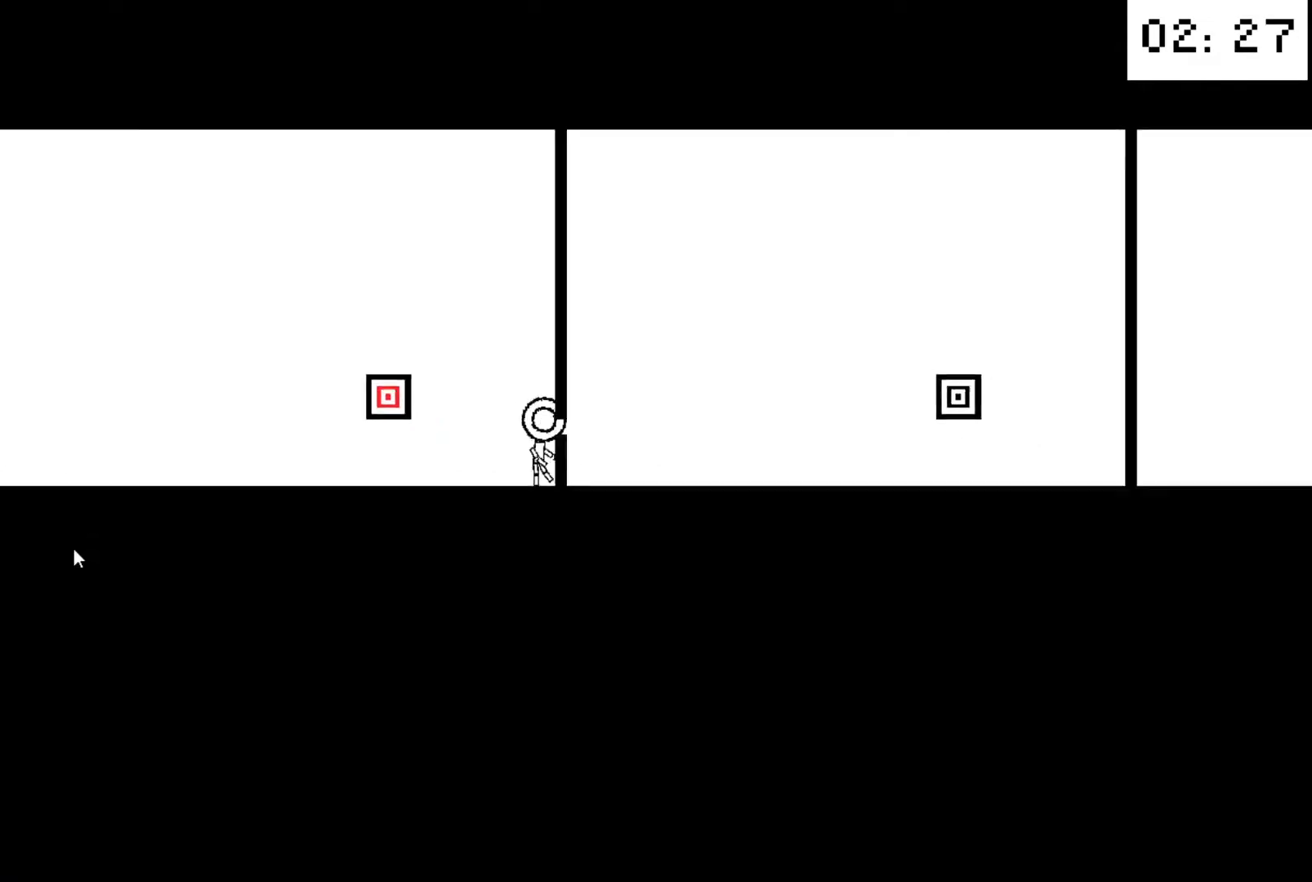
{"keys": [], "events": []}
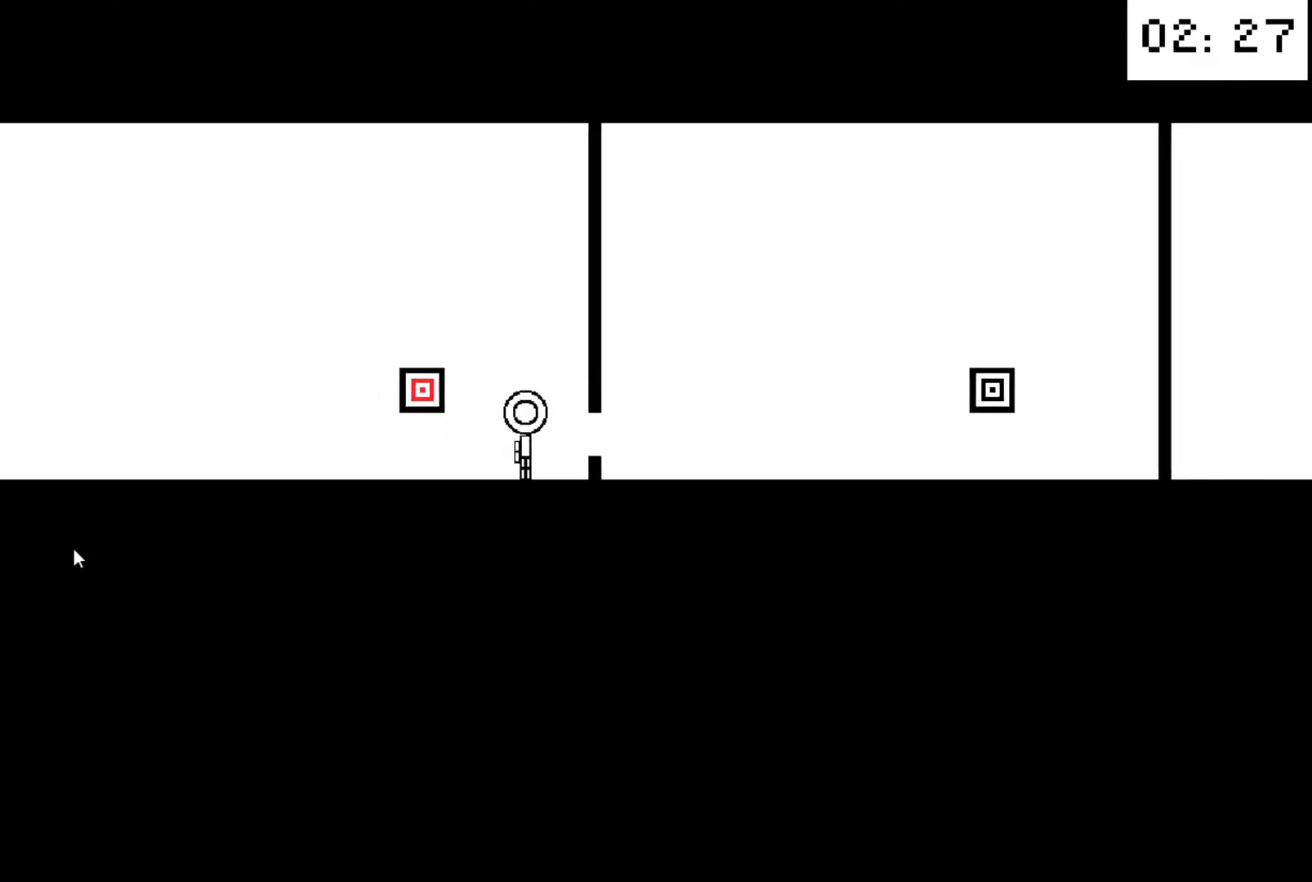
{"keys": ["right"], "events": [[200, "right", "down"], [333, "down", "down"], [467, "down", "up"]]}
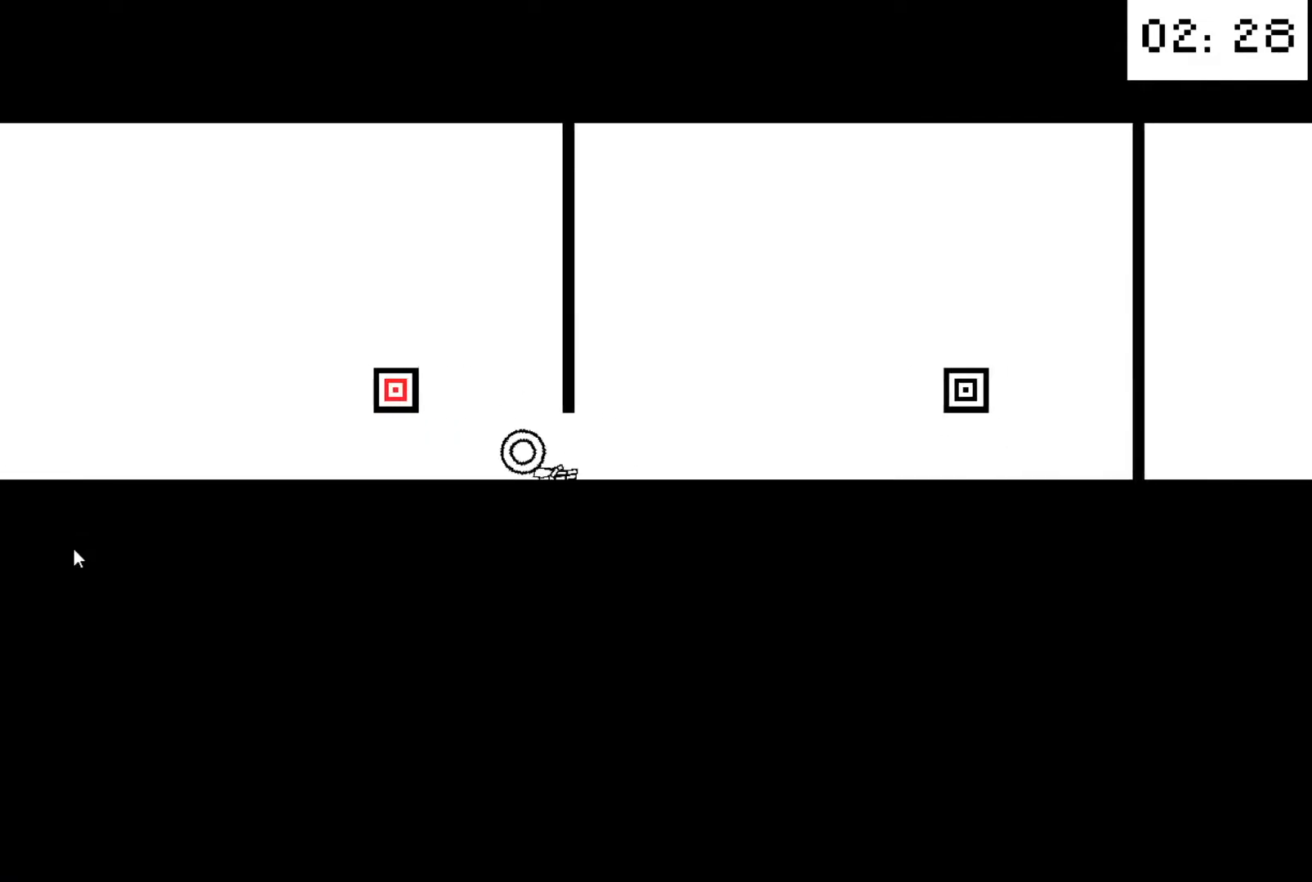
{"keys": ["right"], "events": []}
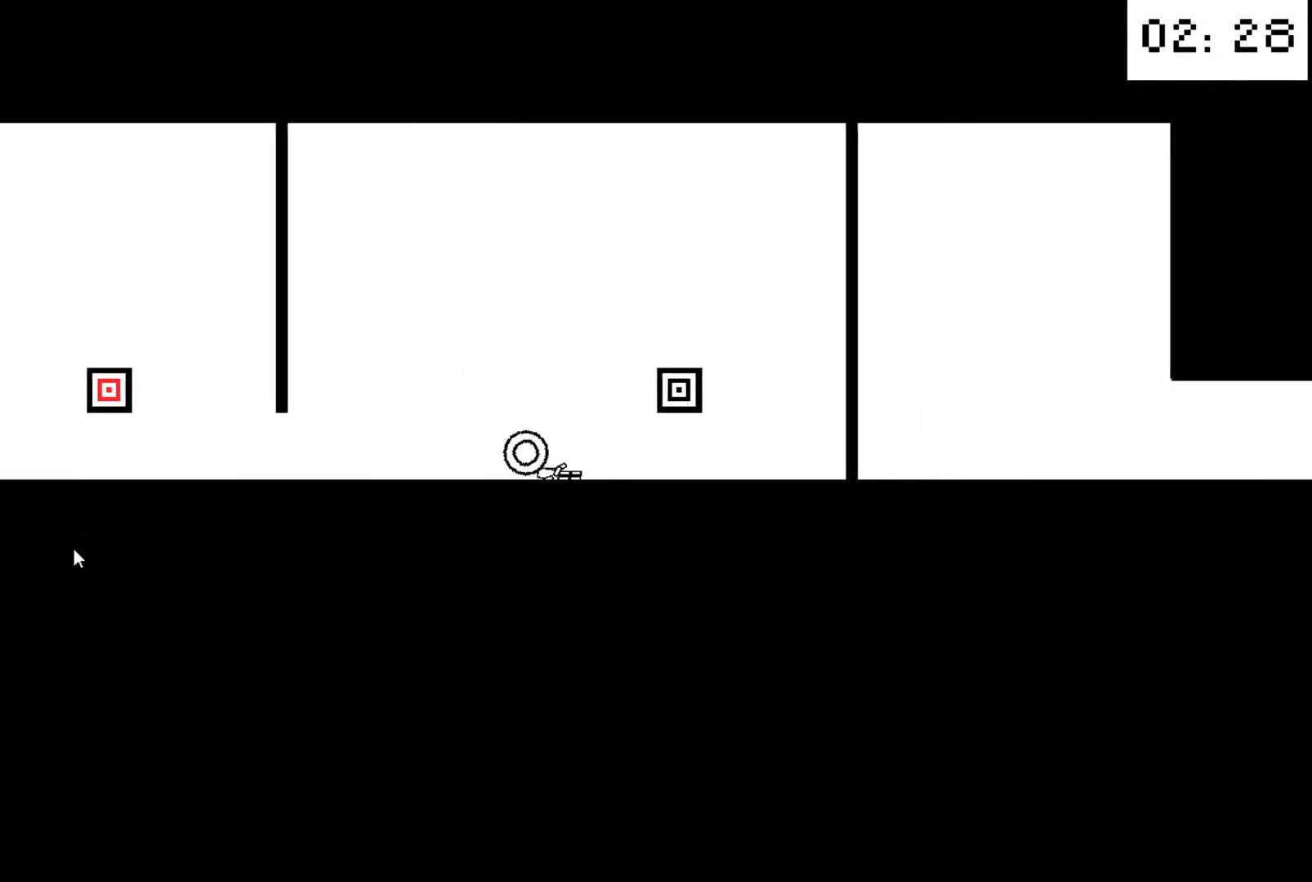
{"keys": ["left"], "events": [[167, "left", "down"], [167, "right", "up"]]}
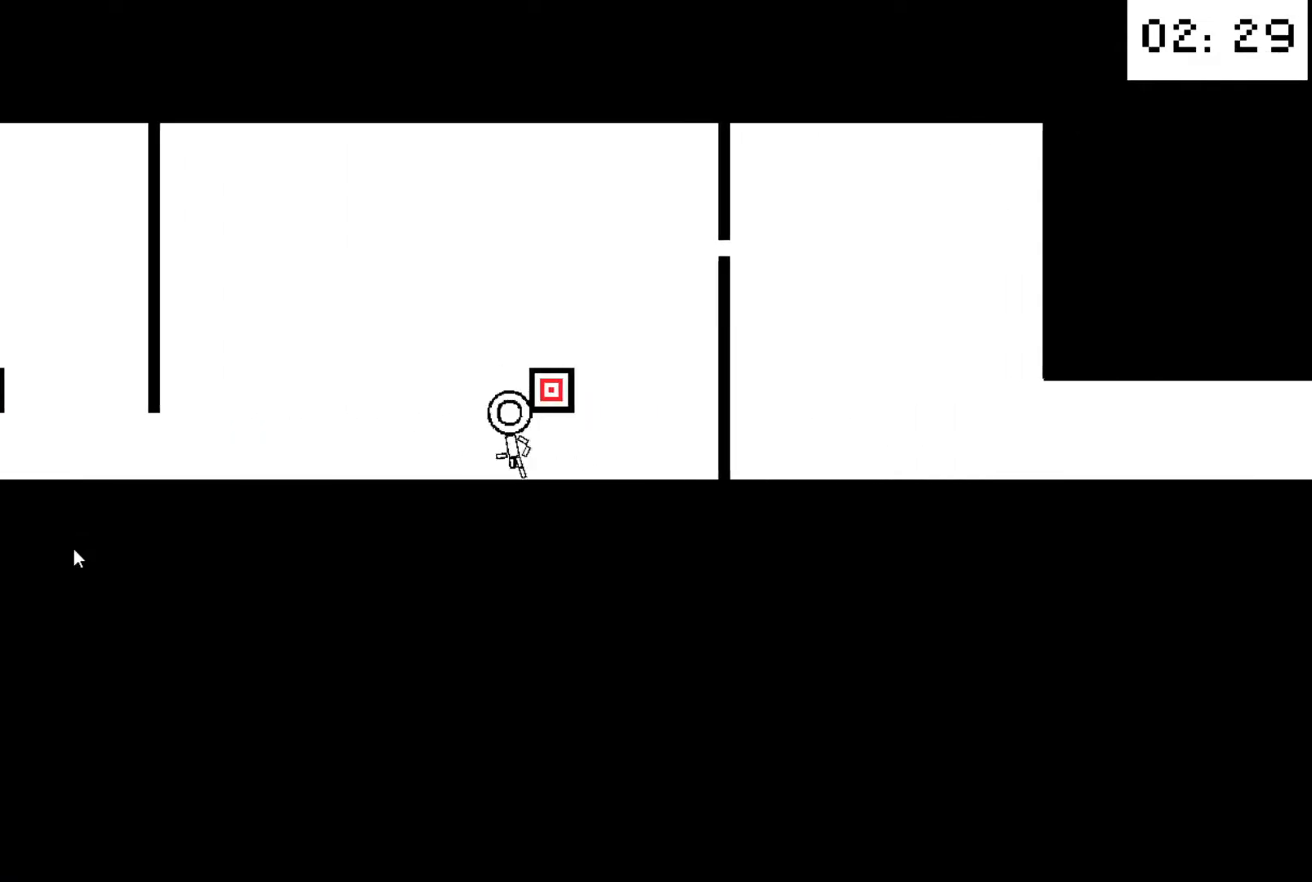
{"keys": ["right", "up"], "events": [[33, "left", "up"], [33, "up", "down"], [100, "down", "down"], [100, "up", "up"], [233, "down", "up"], [433, "up", "down"], [467, "right", "down"]]}
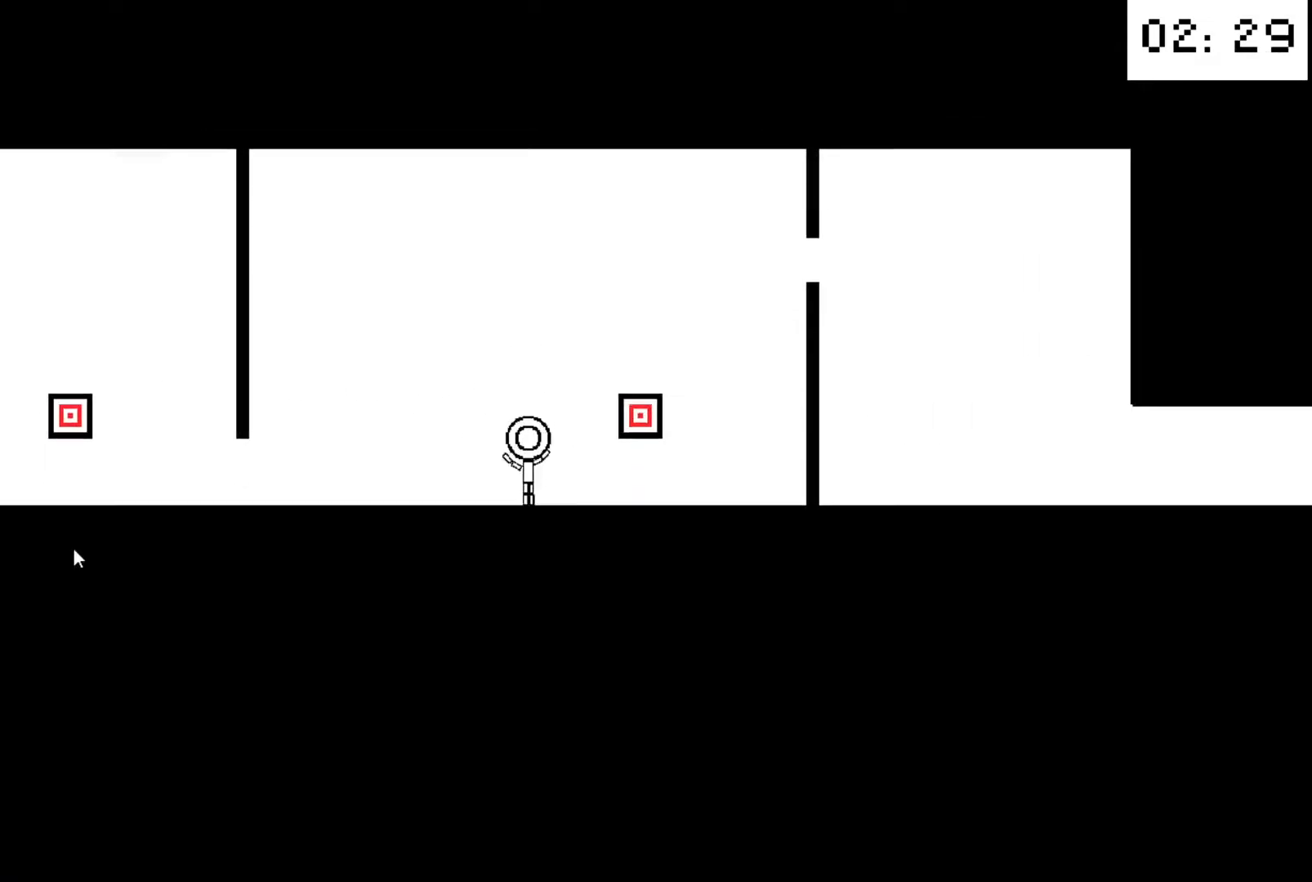
{"keys": ["right"], "events": [[67, "down", "down"], [67, "up", "up"], [200, "down", "up"]]}
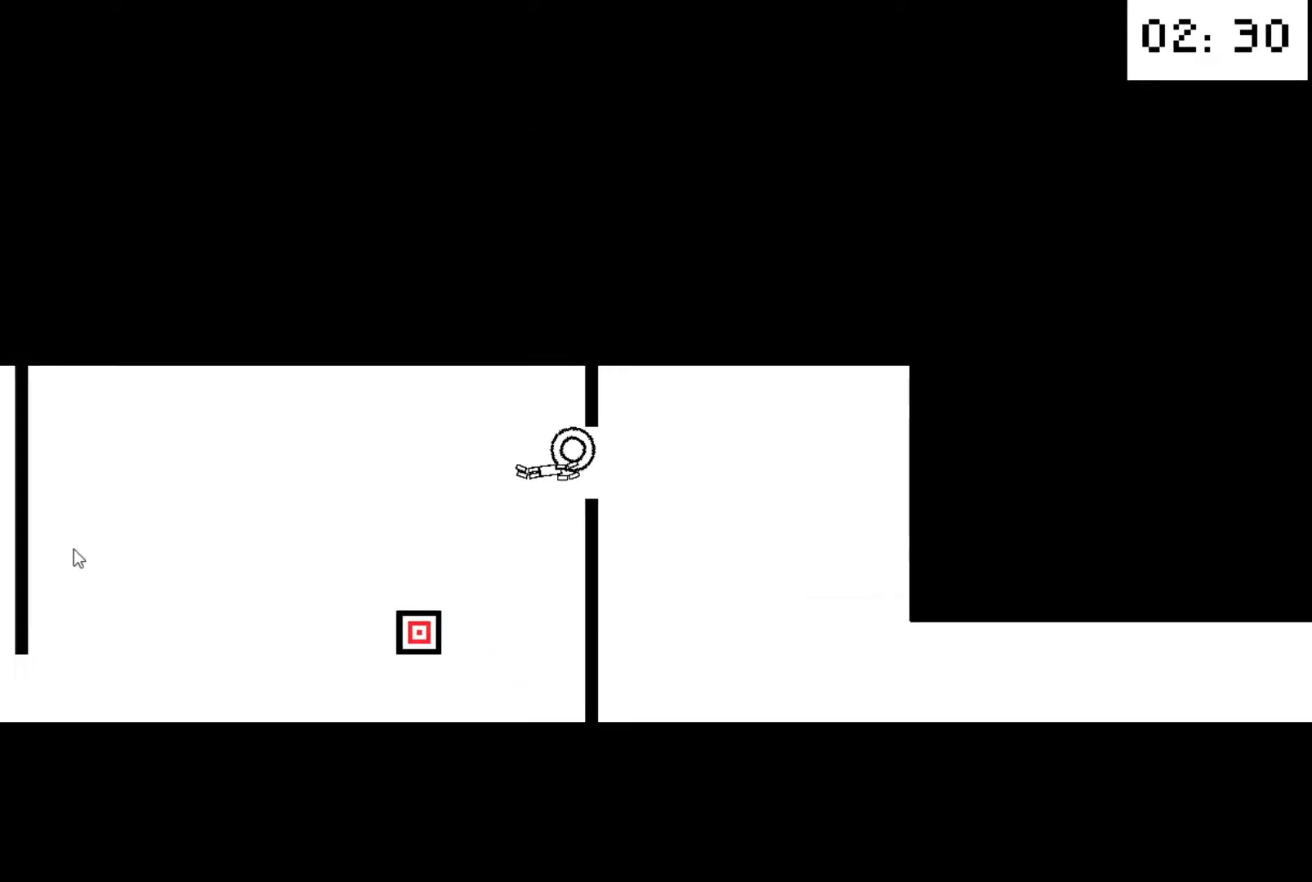
{"keys": ["down", "right"], "events": [[500, "down", "down"]]}
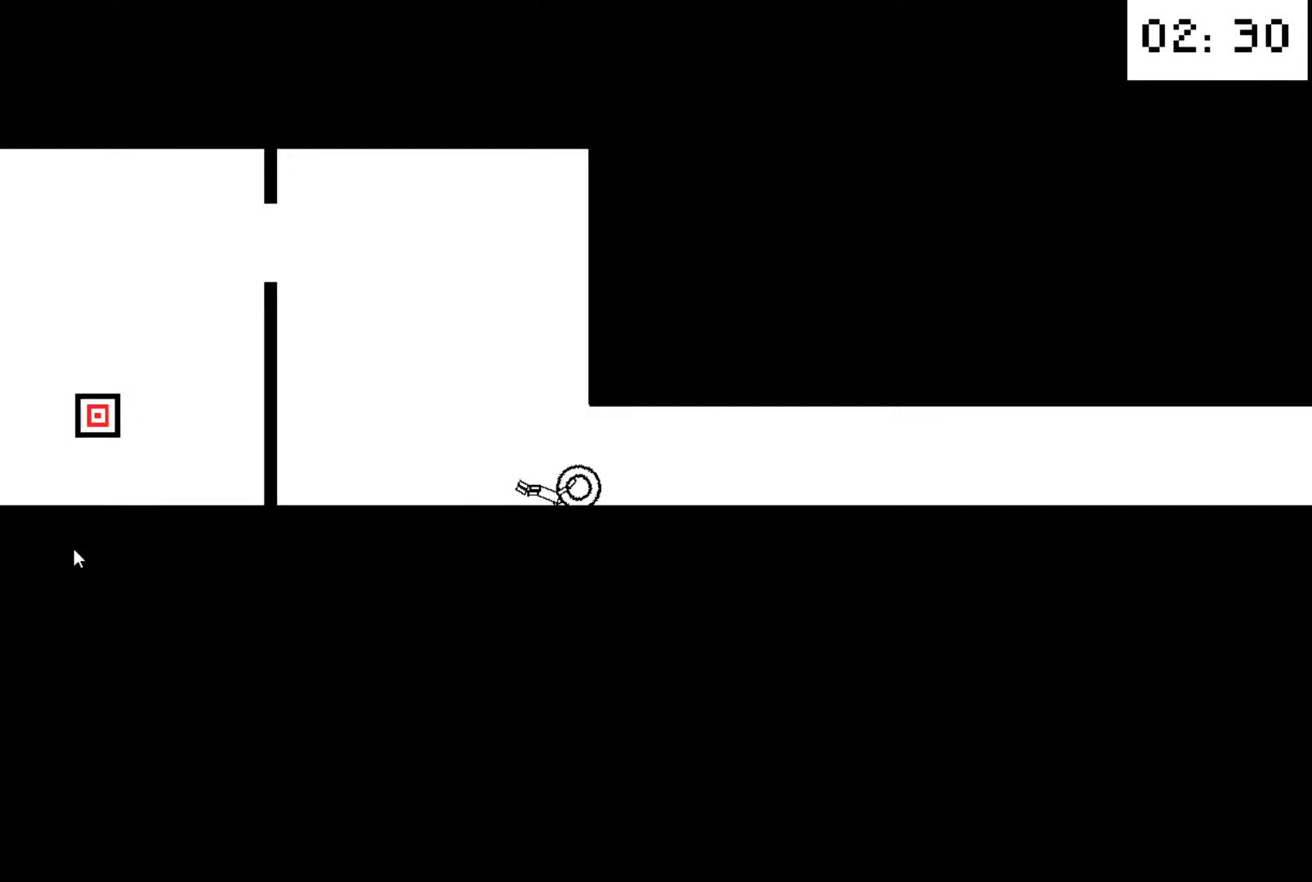
{"keys": ["down", "right", "up"], "events": [[33, "down", "up"], [133, "down", "down"], [133, "up", "down"], [200, "down", "up"], [233, "down", "down"], [300, "down", "up"], [333, "down", "down"], [367, "down", "up"], [367, "up", "up"], [433, "down", "down"], [467, "down", "up"], [500, "down", "down"], [500, "up", "down"]]}
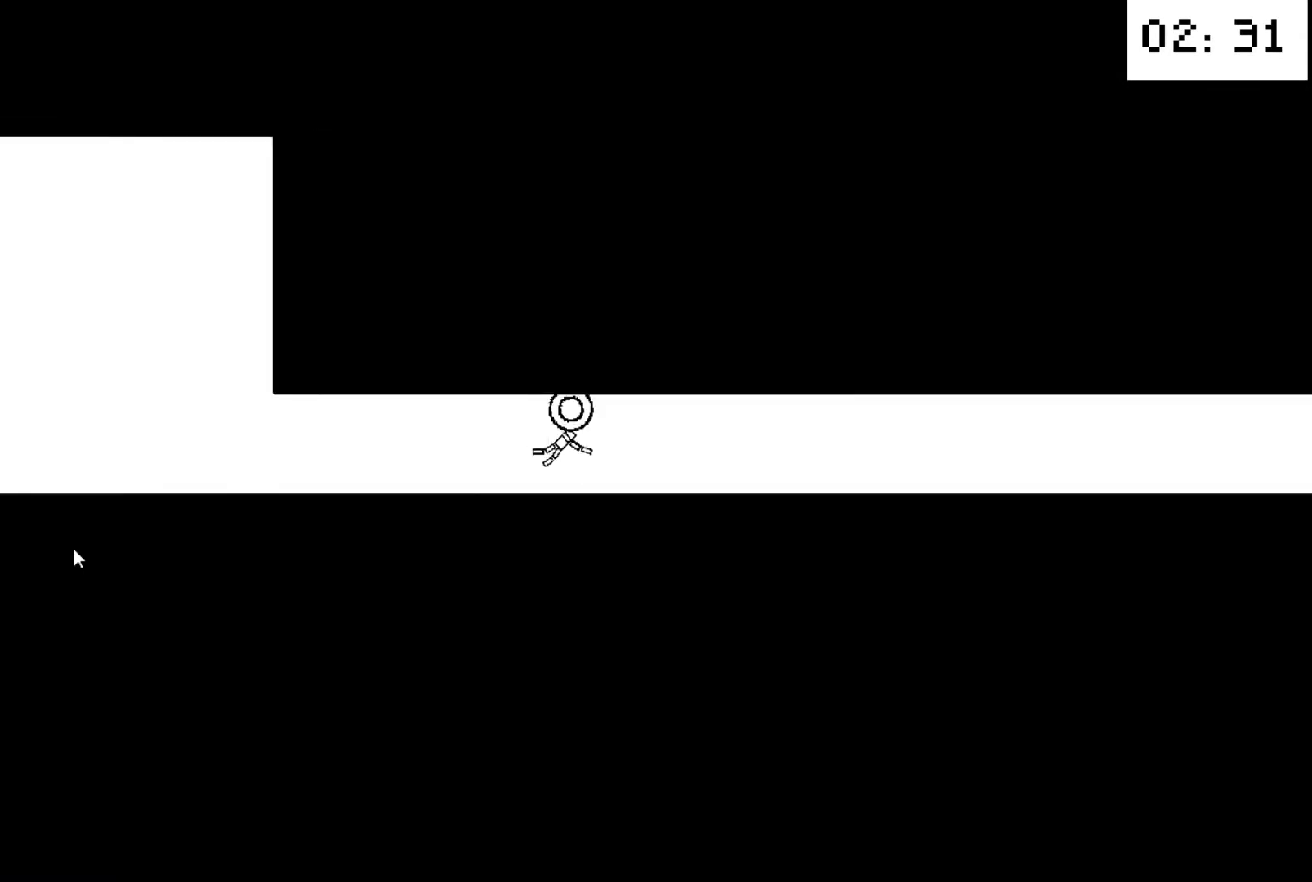
{"keys": ["right", "up"], "events": [[67, "down", "up"], [67, "up", "up"], [167, "down", "down"], [167, "up", "down"], [200, "down", "up"], [267, "down", "down"], [300, "down", "up"], [333, "down", "down"], [400, "down", "up"], [433, "down", "down"], [500, "down", "up"]]}
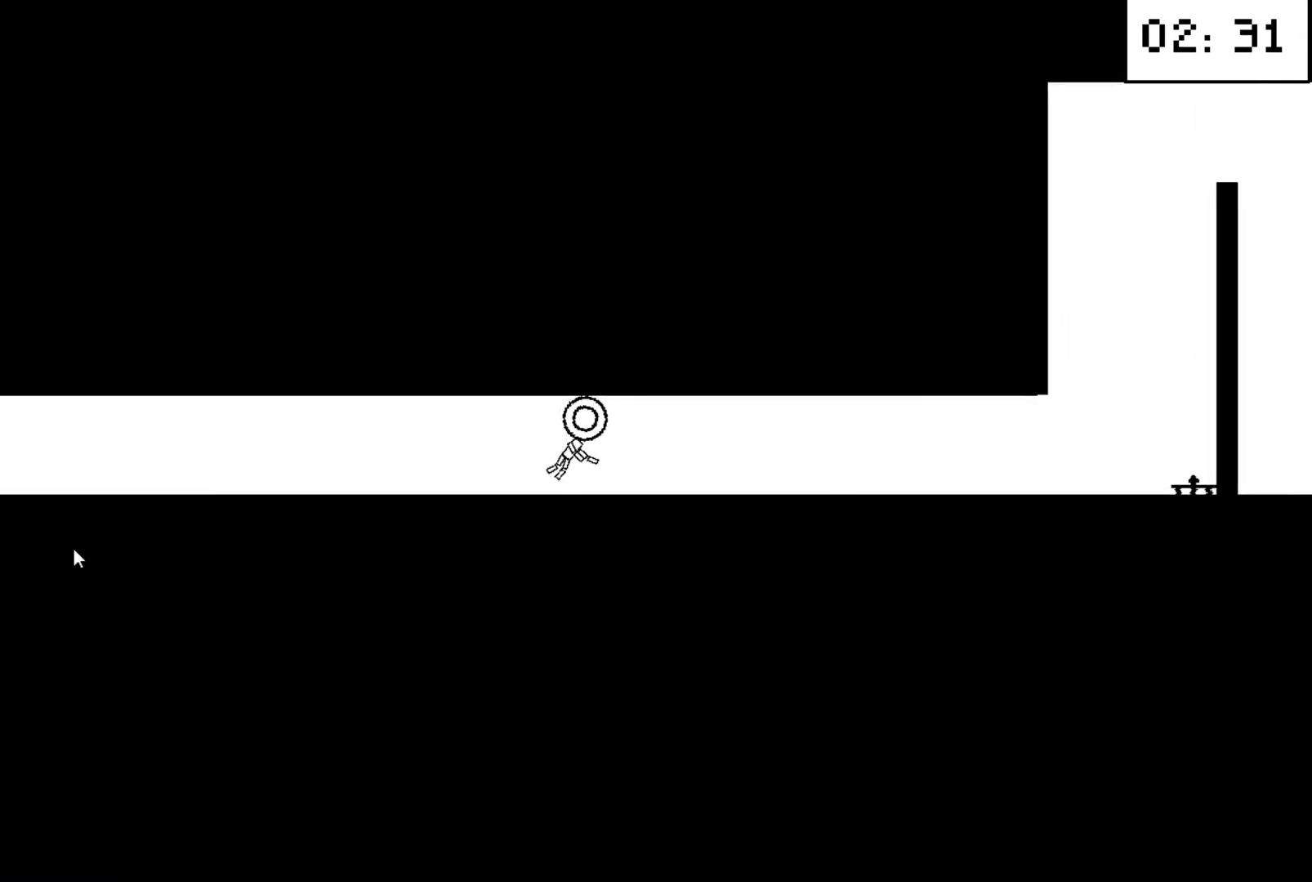
{"keys": ["right"], "events": [[33, "down", "down"], [67, "down", "up"], [167, "down", "down"], [233, "down", "up"], [267, "down", "down"], [300, "down", "up"], [300, "up", "up"], [367, "down", "down"], [400, "down", "up"]]}
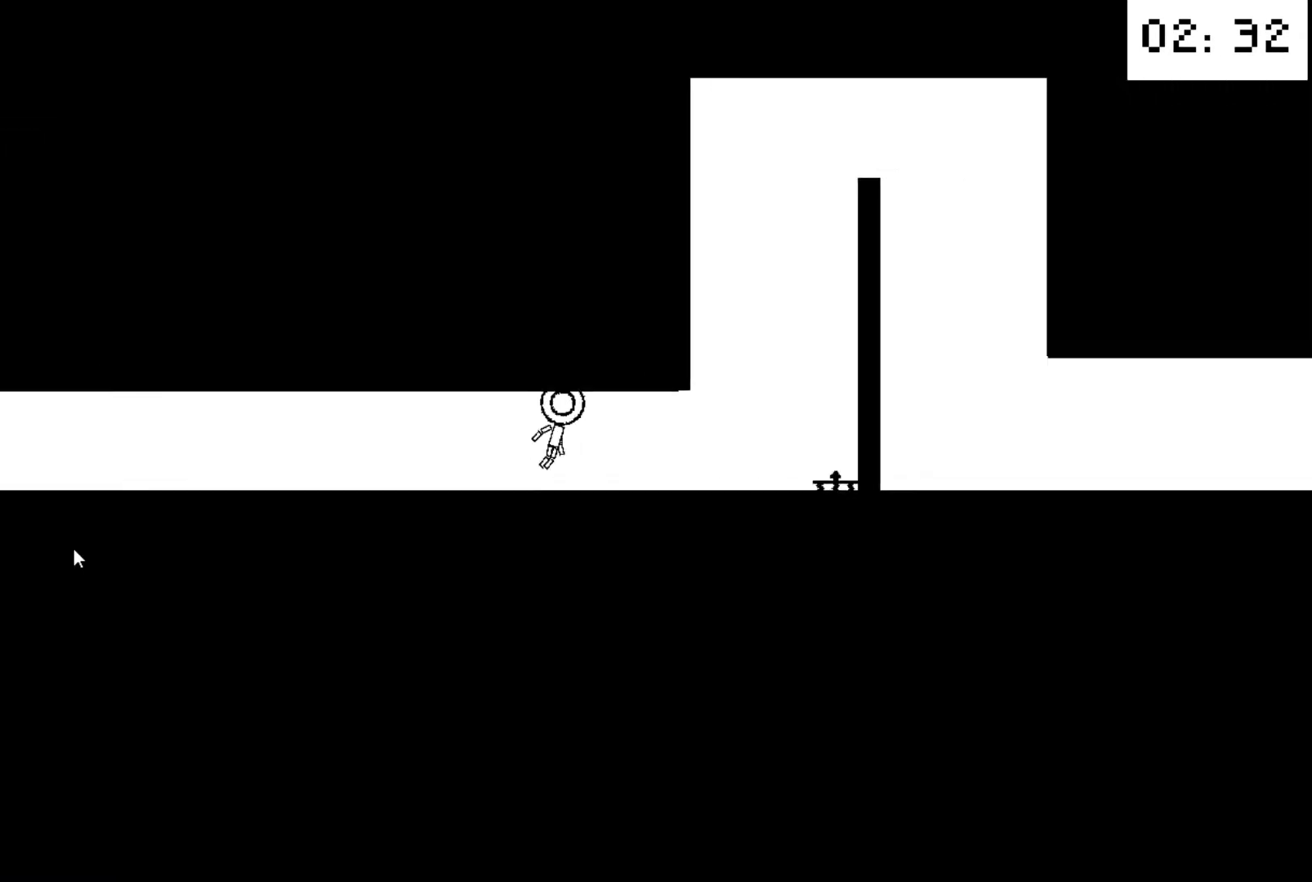
{"keys": ["right"], "events": [[367, "down", "down"], [467, "down", "up"]]}
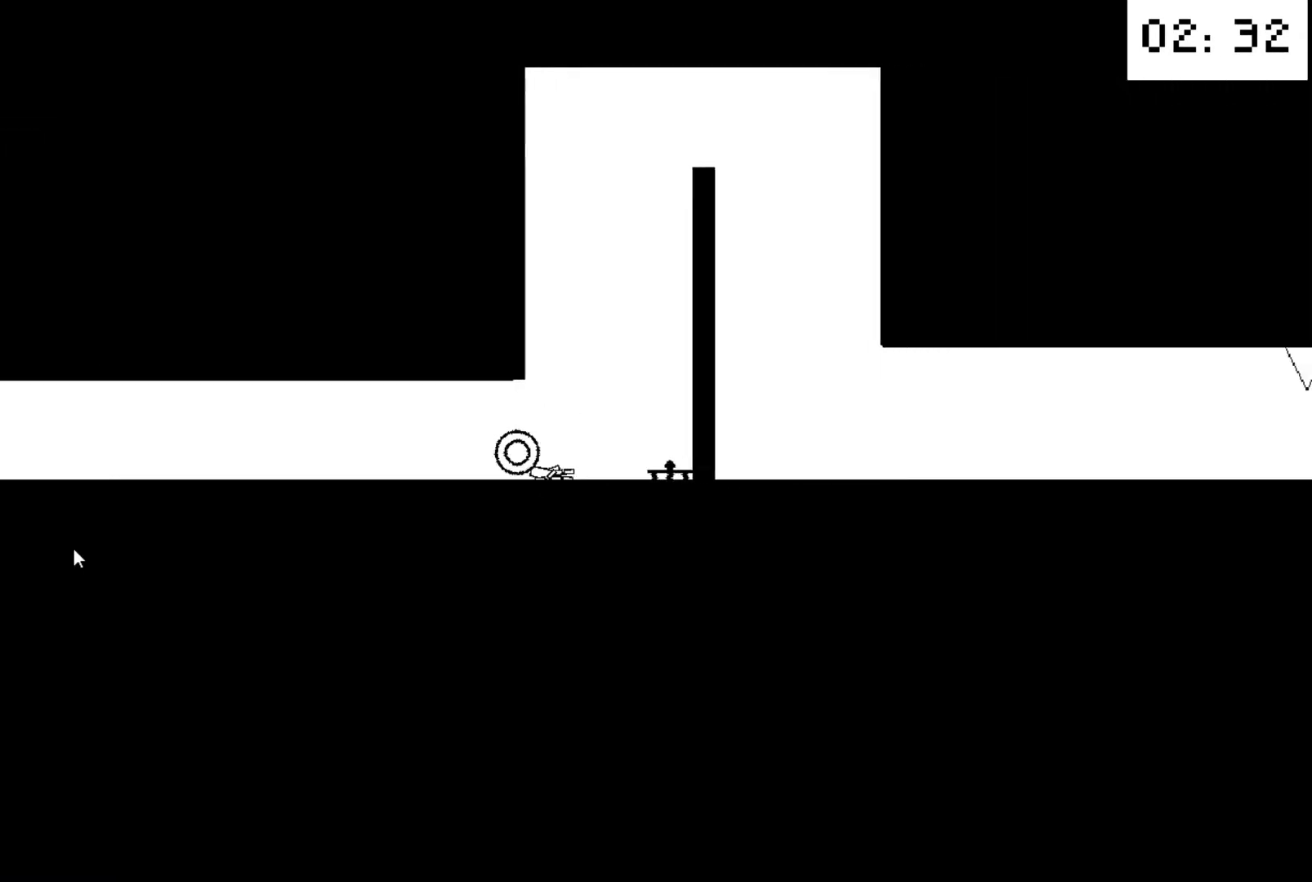
{"keys": ["right"], "events": []}
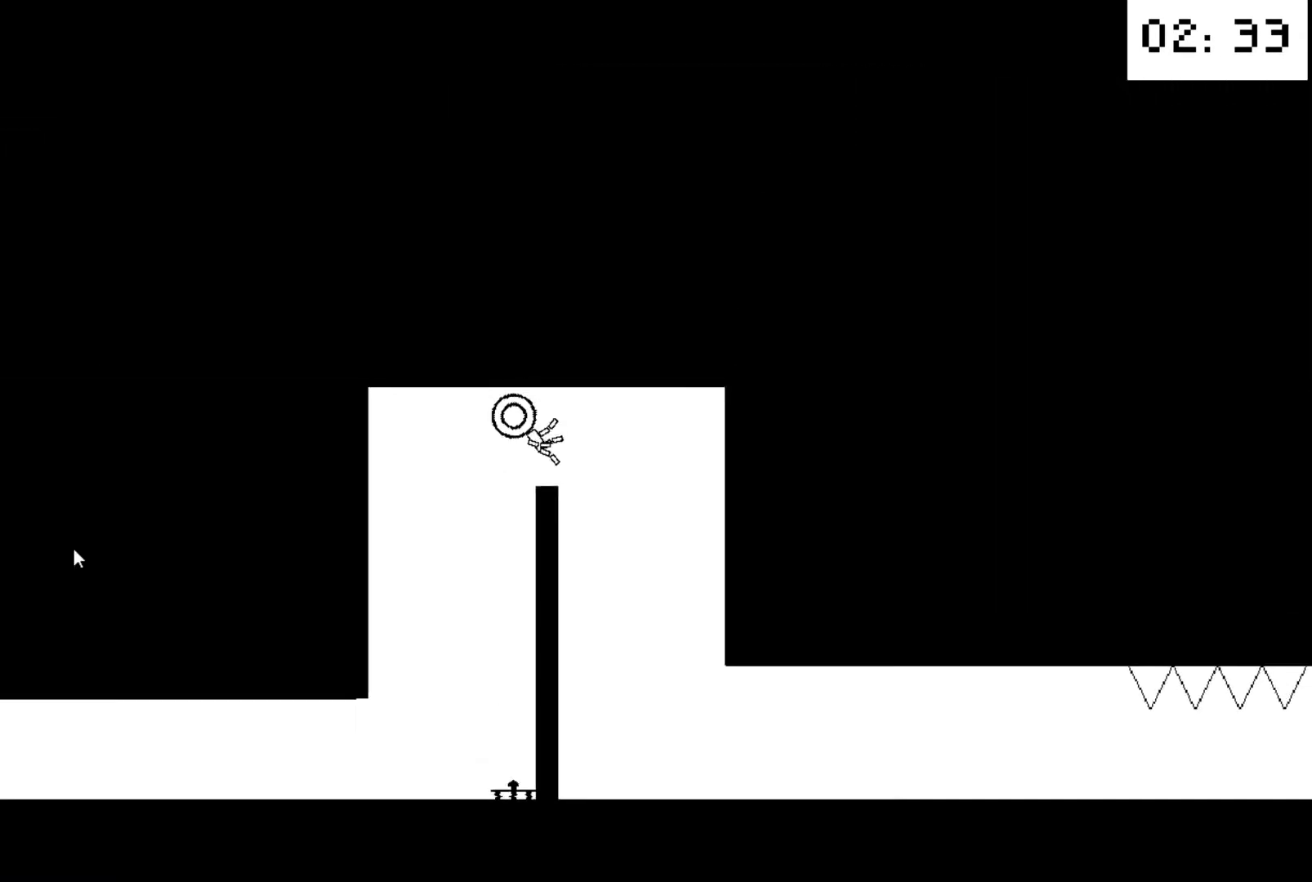
{"keys": ["right"], "events": [[233, "right", "up"], [500, "right", "down"]]}
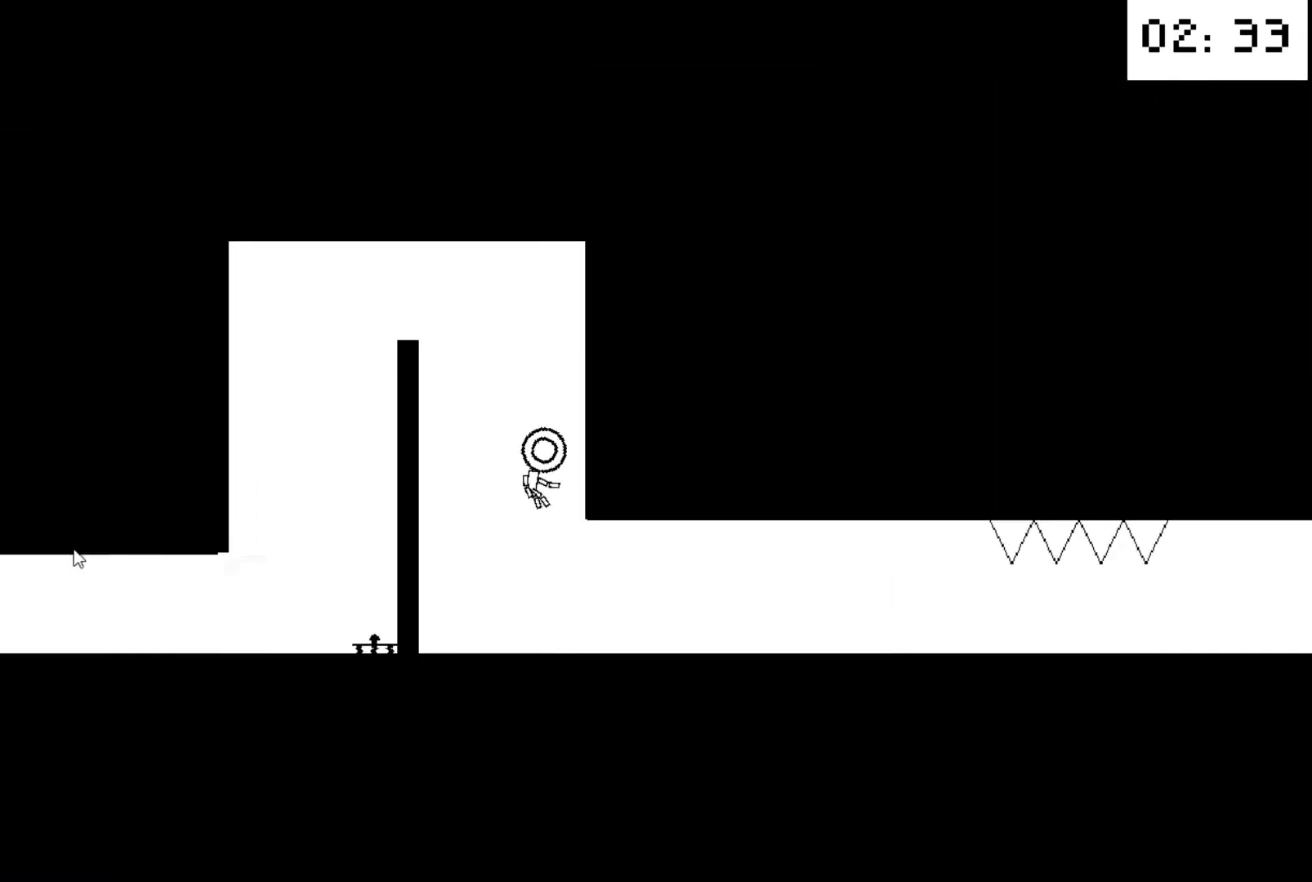
{"keys": ["right"], "events": [[33, "down", "down"], [200, "up", "down"], [233, "down", "up"], [267, "up", "up"]]}
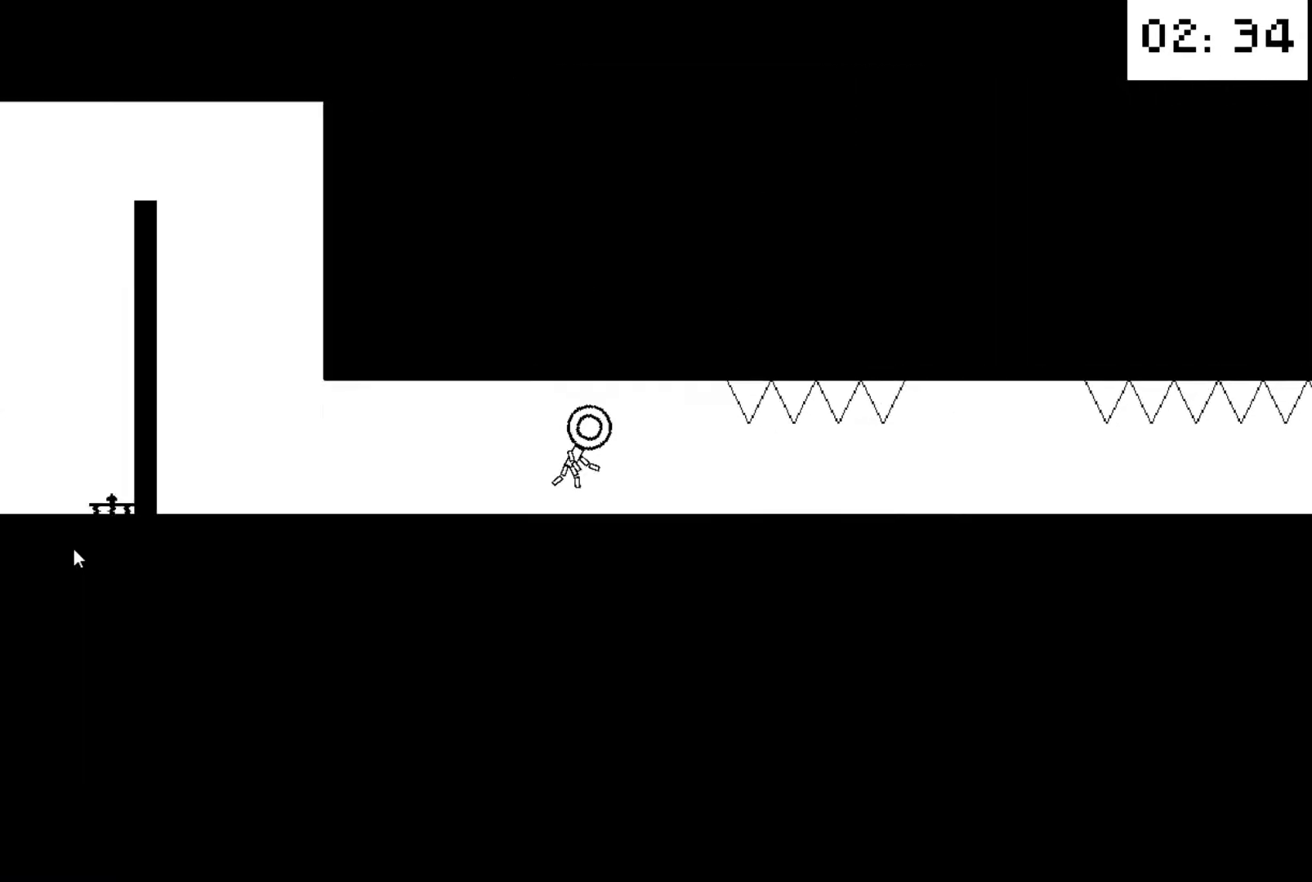
{"keys": ["down", "right"], "events": [[200, "down", "down"], [267, "down", "up"], [333, "down", "down"], [433, "down", "up"], [500, "down", "down"]]}
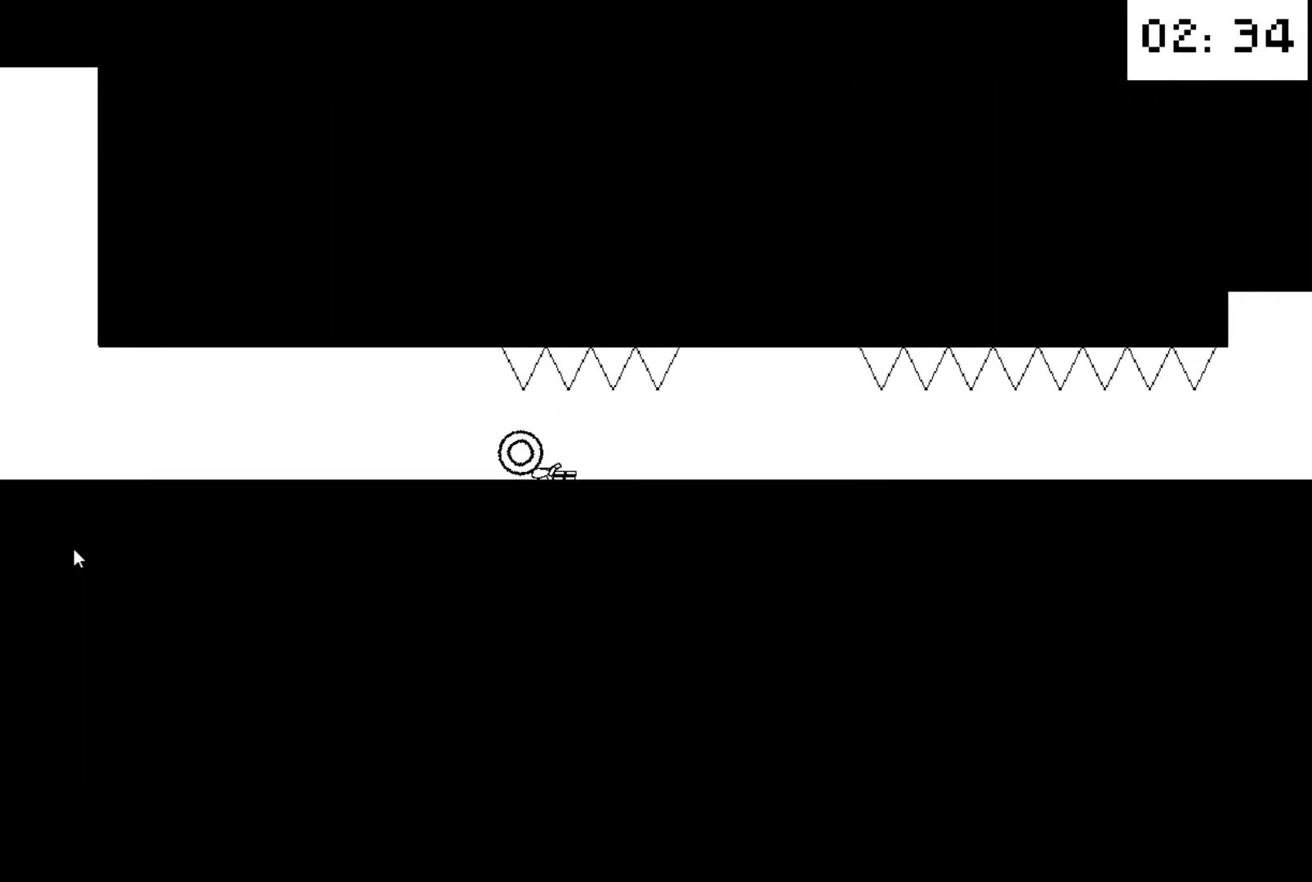
{"keys": ["down", "right"], "events": [[67, "down", "up"], [167, "down", "down"], [267, "down", "up"], [300, "down", "down"], [400, "down", "up"], [467, "down", "down"]]}
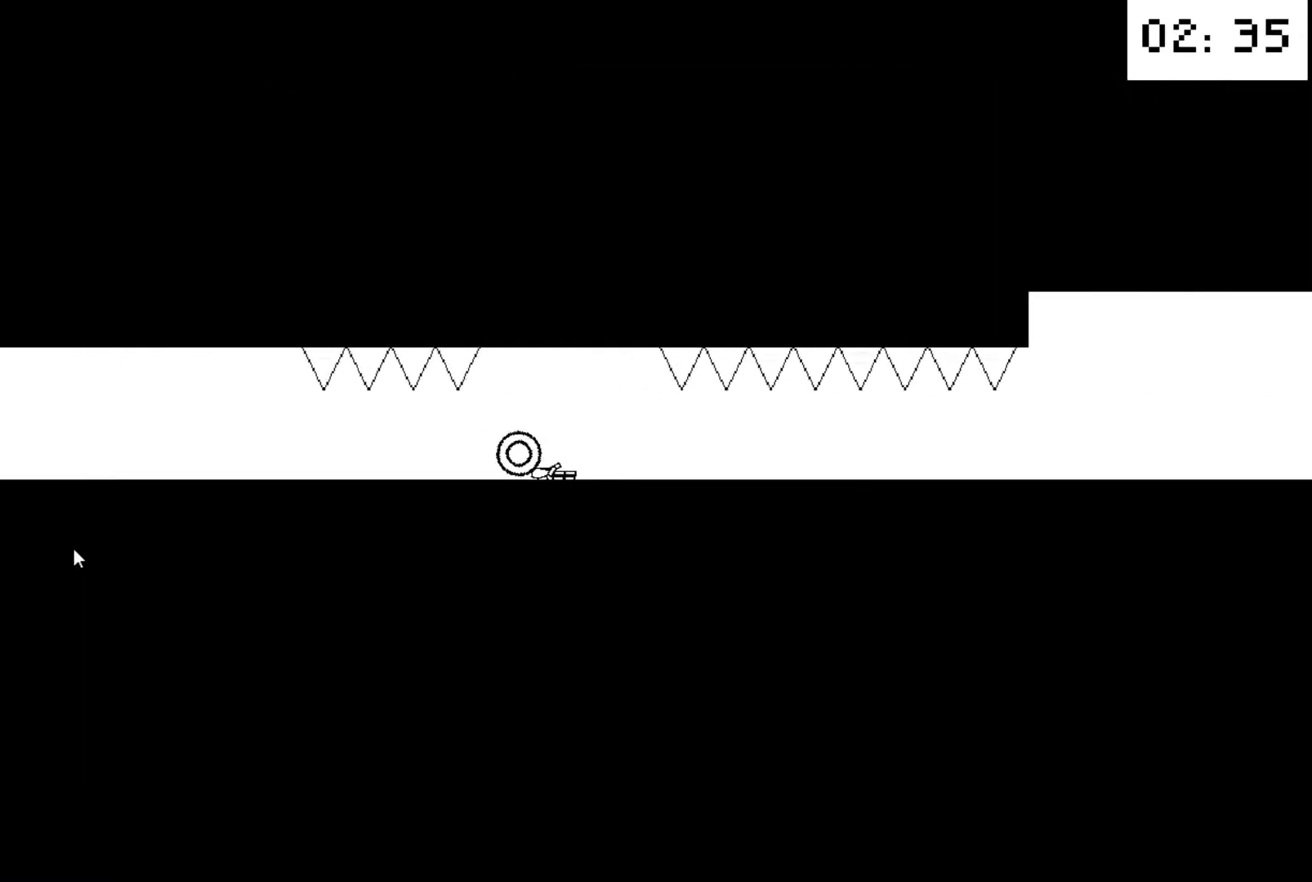
{"keys": ["right"], "events": [[33, "down", "up"], [100, "down", "down"], [200, "down", "up"], [267, "down", "down"], [333, "down", "up"], [433, "down", "down"], [500, "down", "up"]]}
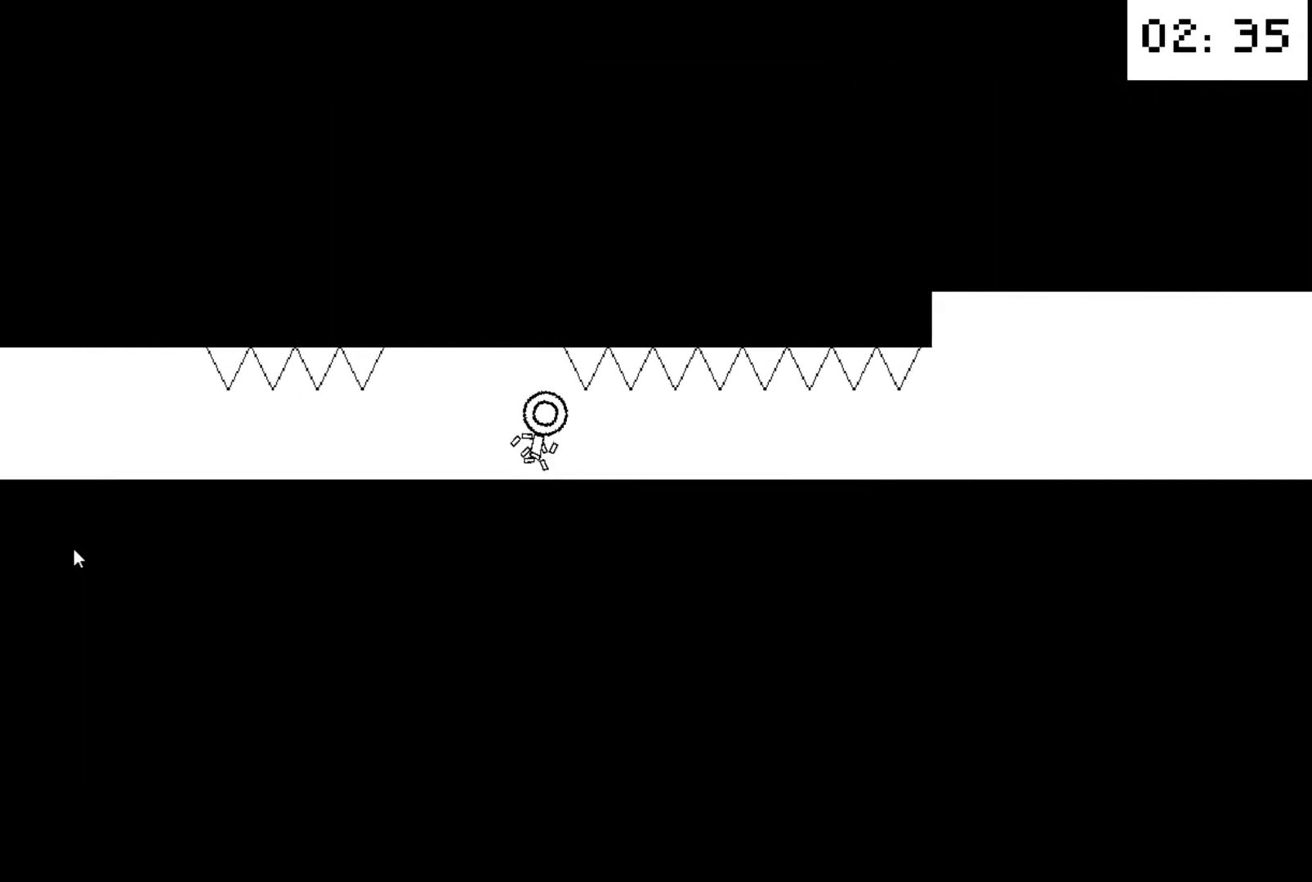
{"keys": ["right"], "events": [[67, "down", "down"], [167, "down", "up"], [200, "down", "down"], [300, "down", "up"], [333, "down", "down"], [433, "down", "up"]]}
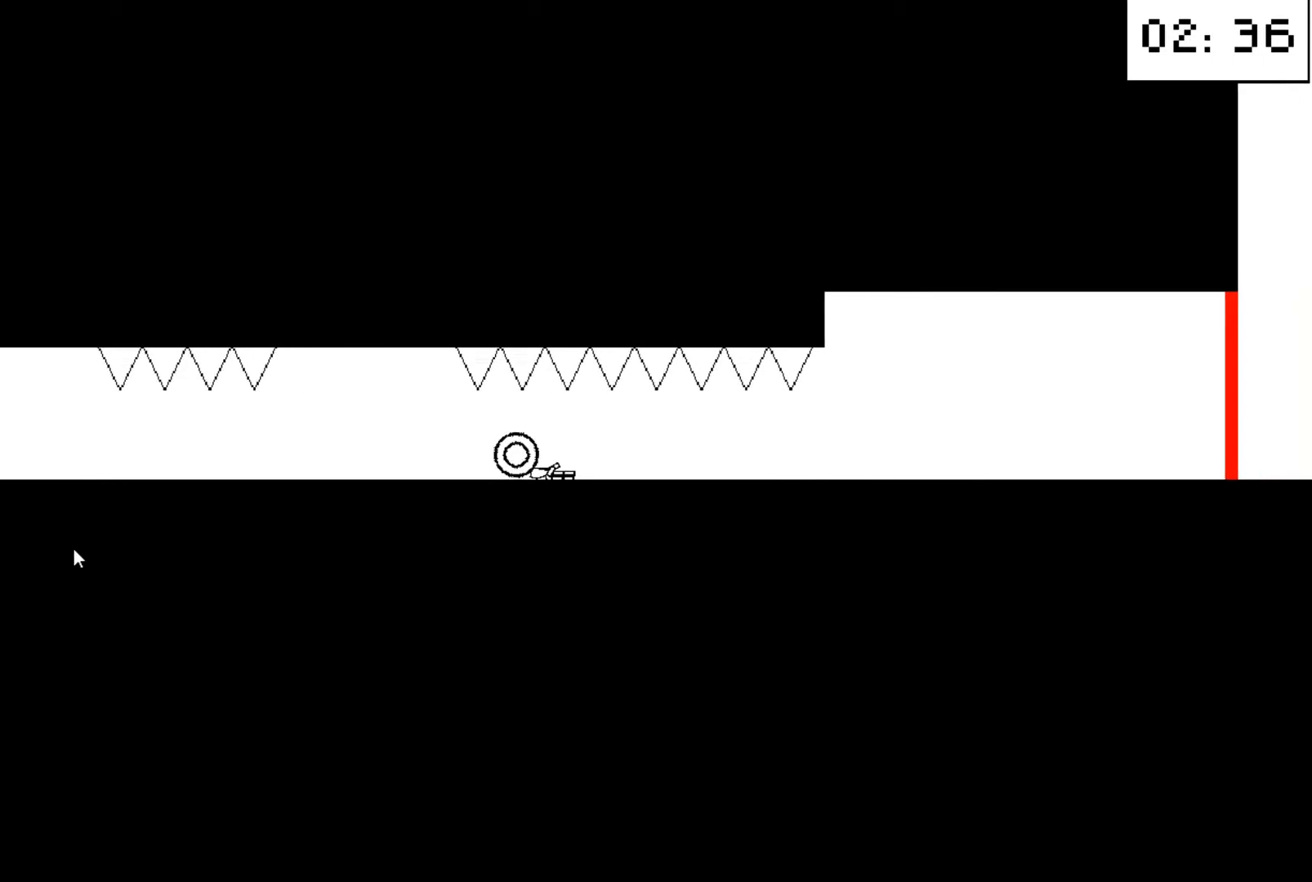
{"keys": ["down", "right"], "events": [[33, "down", "down"], [133, "down", "up"], [167, "down", "down"], [267, "down", "up"], [367, "down", "down"], [400, "down", "up"], [500, "down", "down"]]}
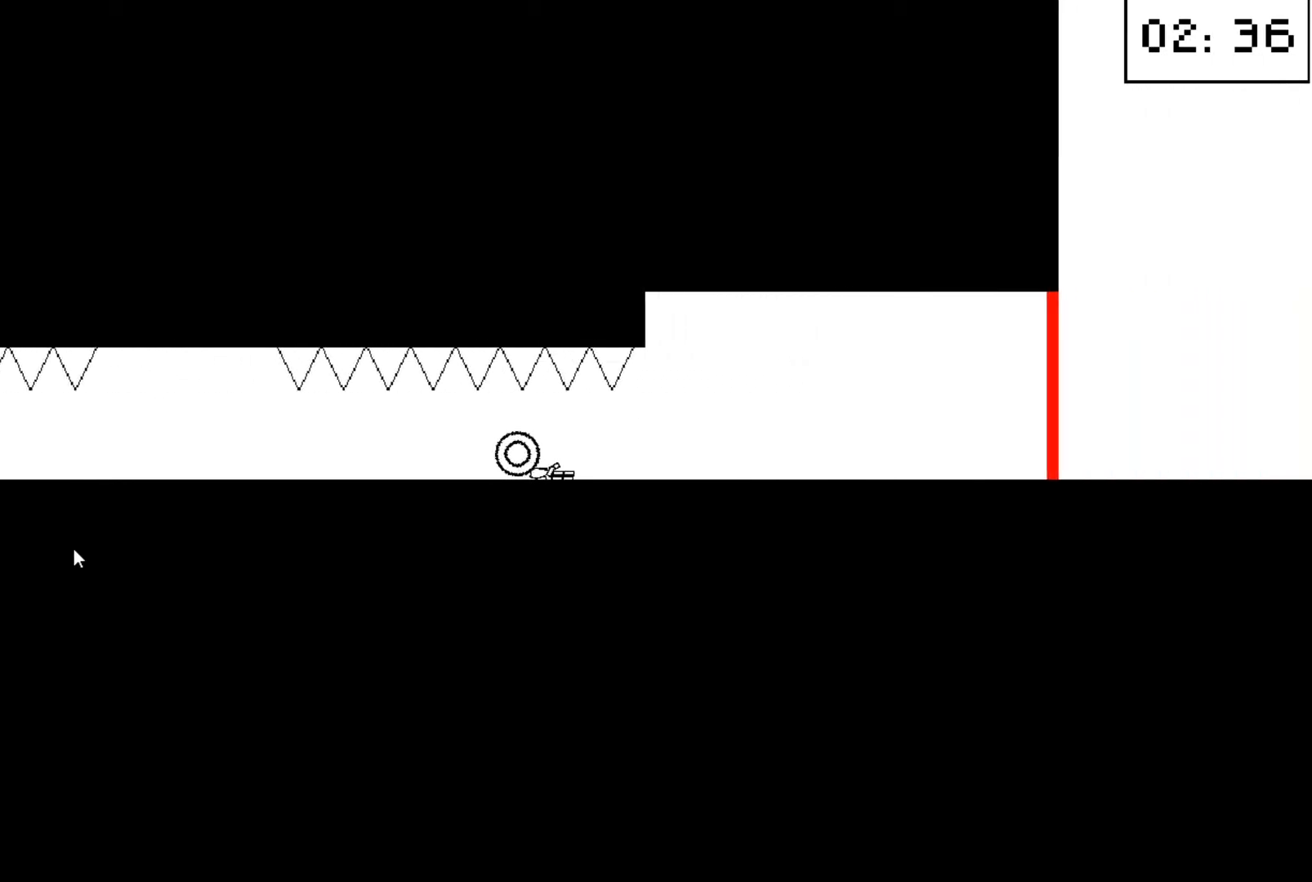
{"keys": ["right"], "events": [[33, "down", "up"], [100, "down", "down"], [200, "down", "up"], [233, "down", "down"], [333, "down", "up"]]}